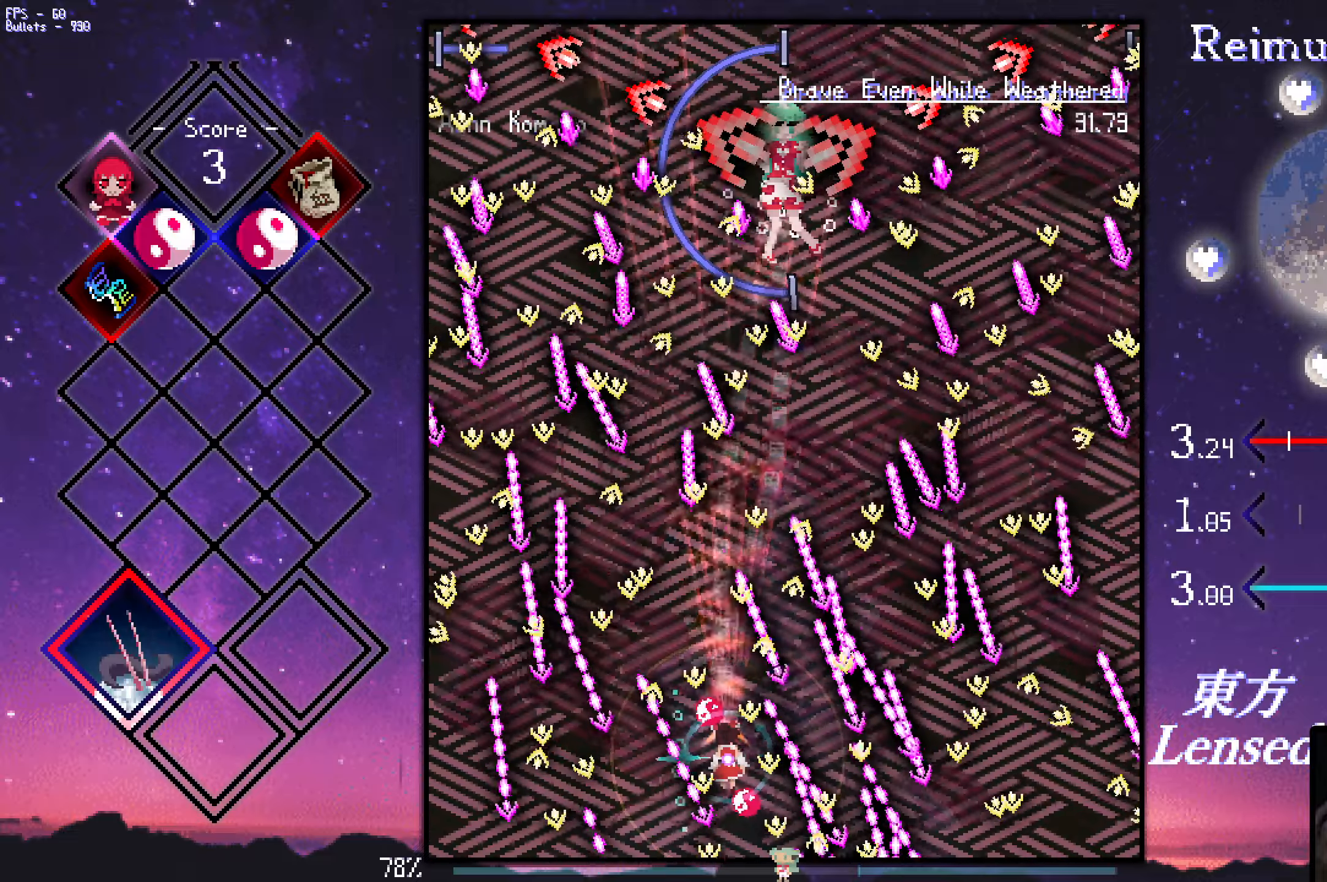
Gameplay with keyboard; each line is a JSON object with the keys held at the frame after it. "events" lists presses ("down") and releases ("up") of "a", "c", "ctrl", "d", "down", "f", "left", "right", "s", "shift", "space", "up", "v", "x" and "z" between this image and that frame as [ms after this image, input, new state], when the widget could be followed in between. No other keys are recorded. Mouse input is not recorded.
{"keys": ["shift", "z"], "events": [[150, "up", "down"], [200, "up", "up"], [300, "right", "down"], [300, "up", "down"], [350, "right", "up"], [384, "up", "up"]]}
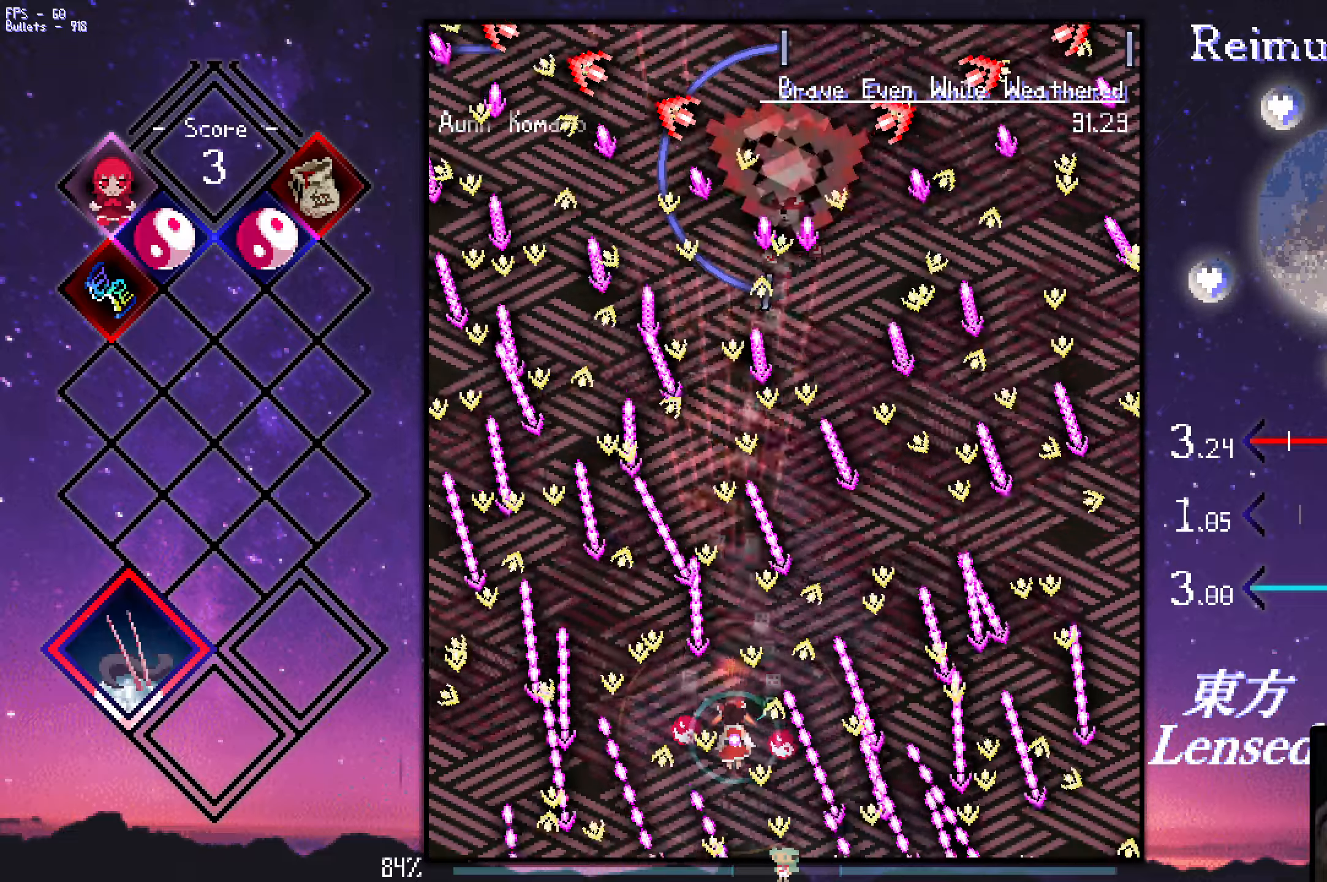
{"keys": ["down", "shift", "z"], "events": [[134, "down", "down"], [234, "down", "up"], [267, "down", "down"], [267, "right", "down"], [367, "down", "up"], [367, "right", "up"], [417, "down", "down"]]}
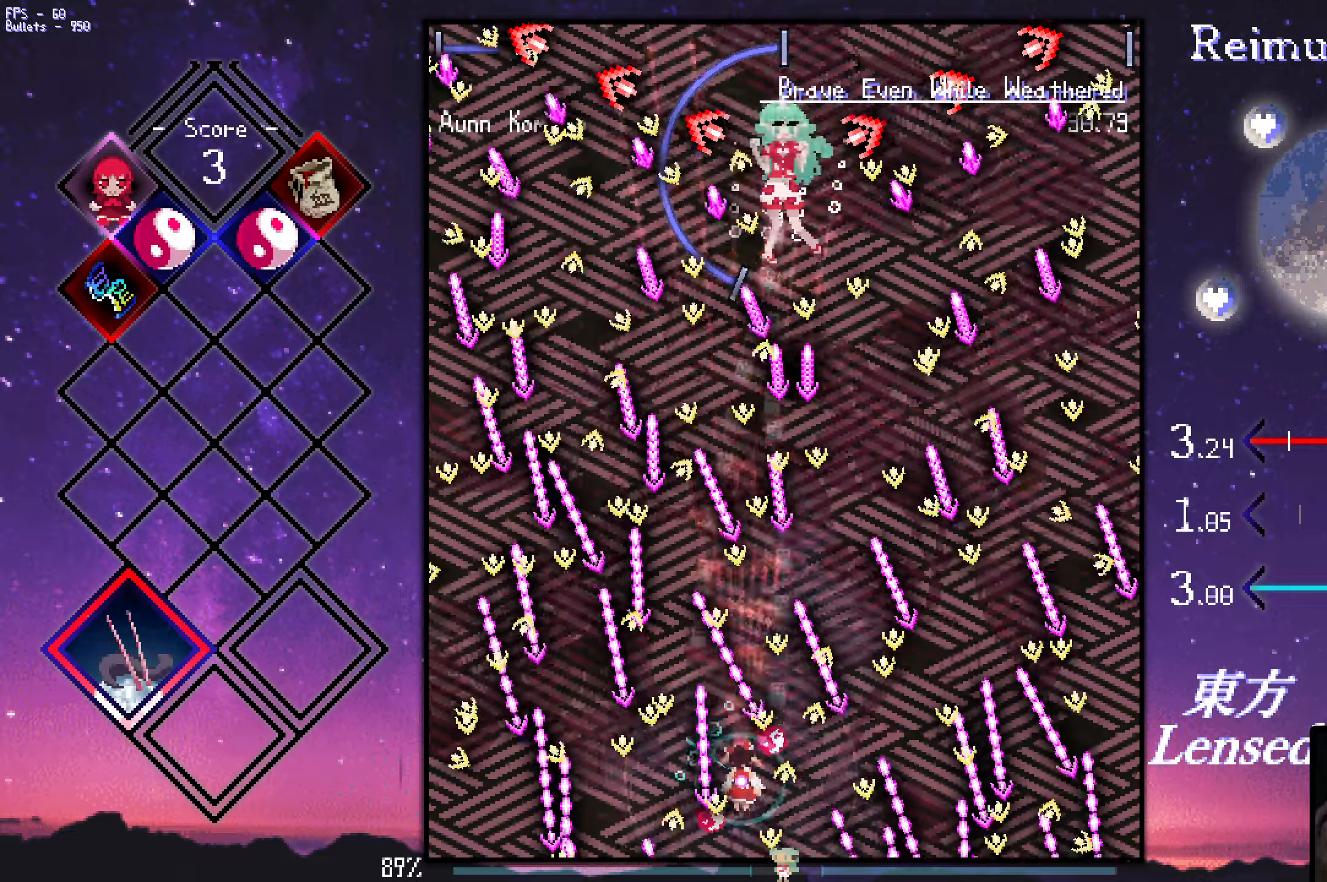
{"keys": ["shift", "z"], "events": [[17, "down", "up"]]}
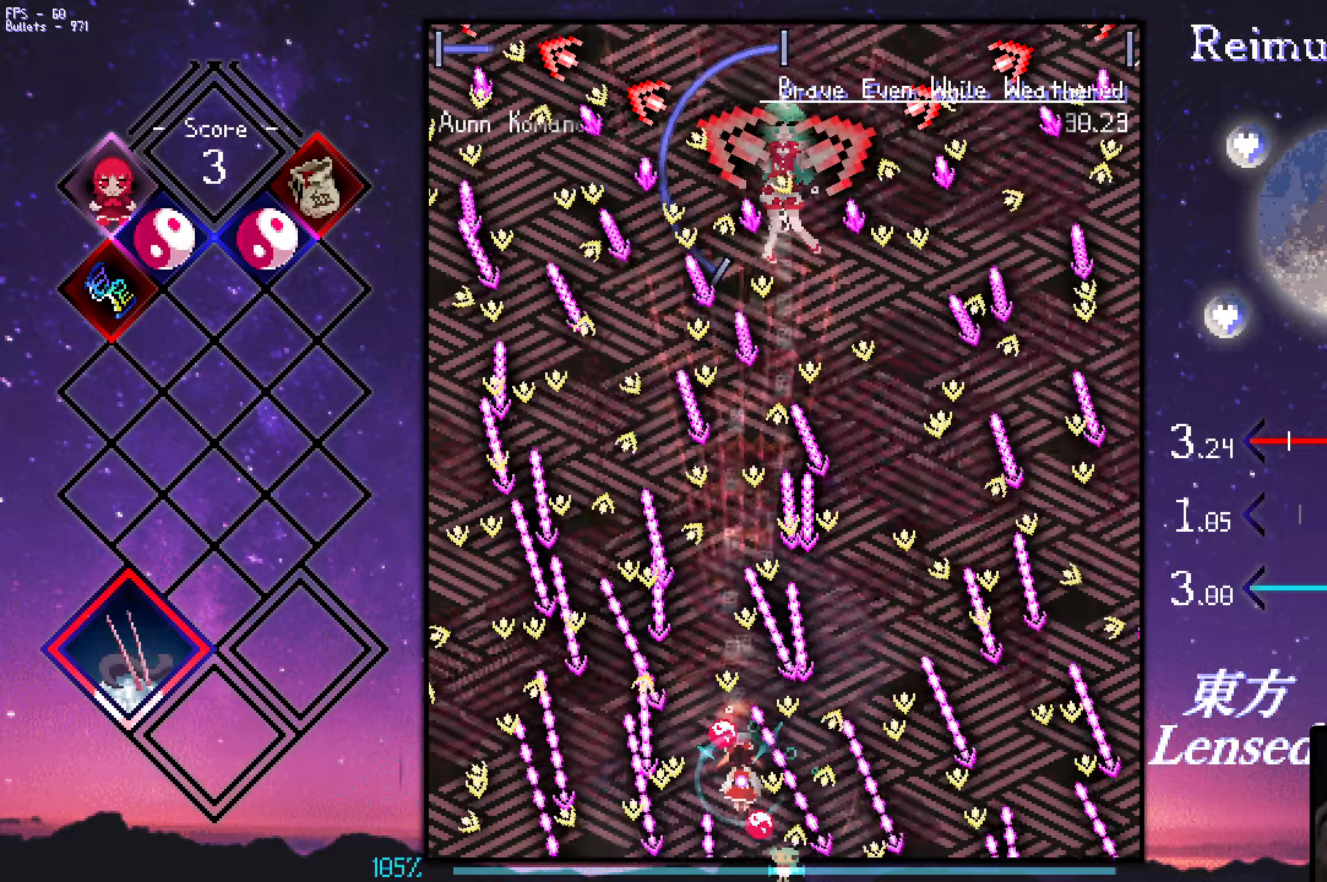
{"keys": ["shift", "z"], "events": [[317, "right", "down"], [367, "down", "down"], [467, "down", "up"], [467, "right", "up"]]}
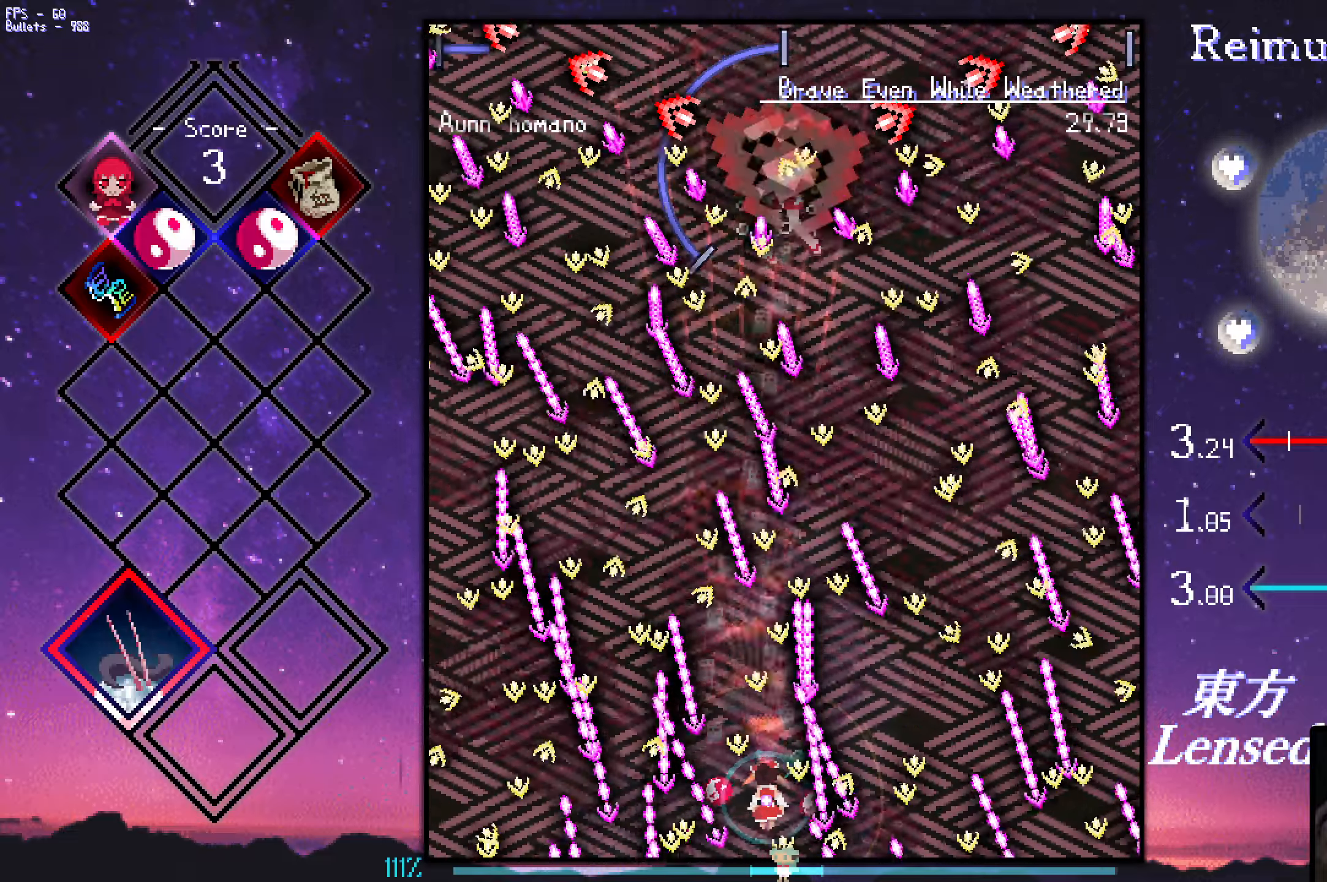
{"keys": ["down", "right", "shift", "z"], "events": [[450, "down", "down"], [450, "right", "down"]]}
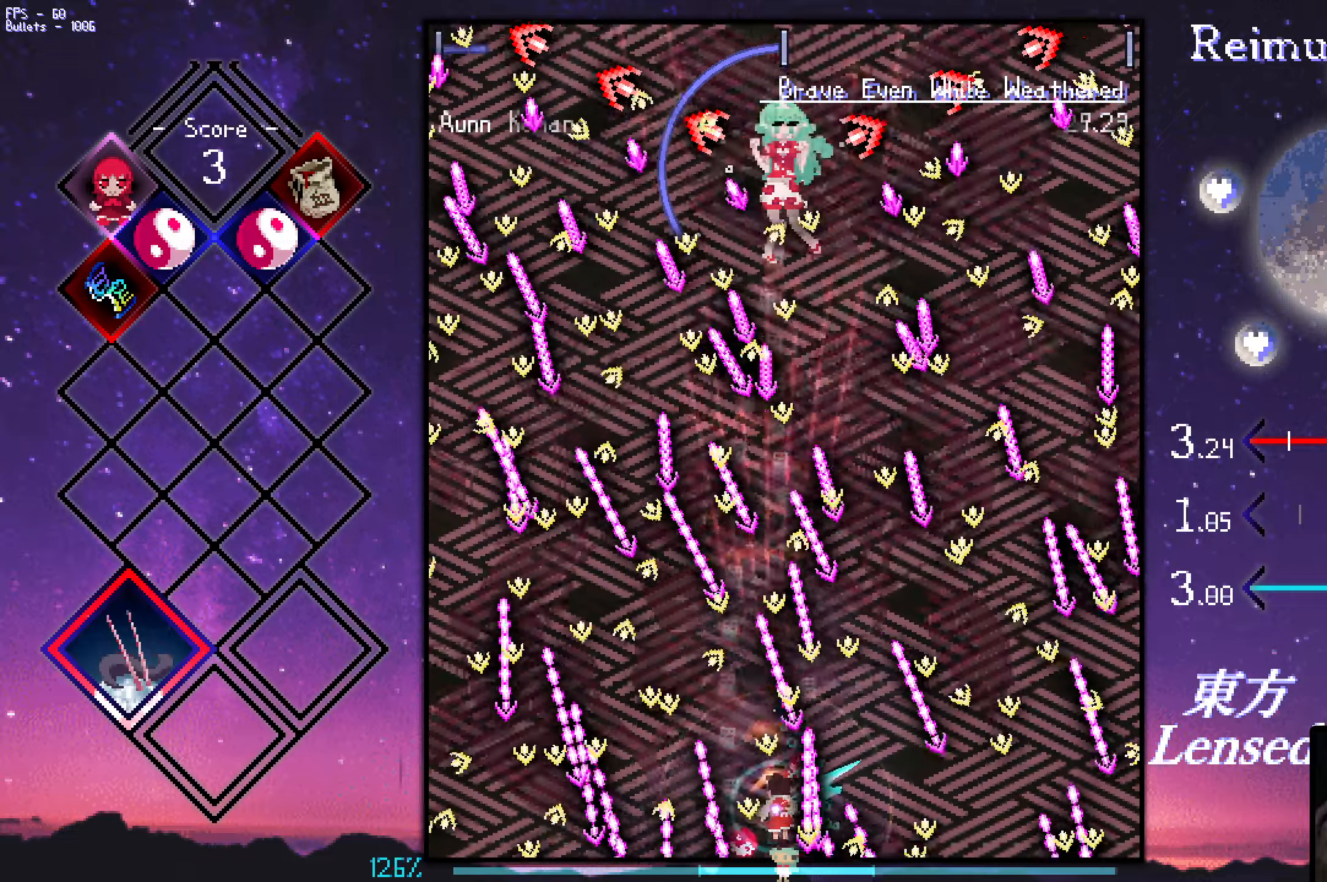
{"keys": ["left", "shift", "z"], "events": [[34, "right", "up"], [134, "down", "up"], [434, "left", "down"]]}
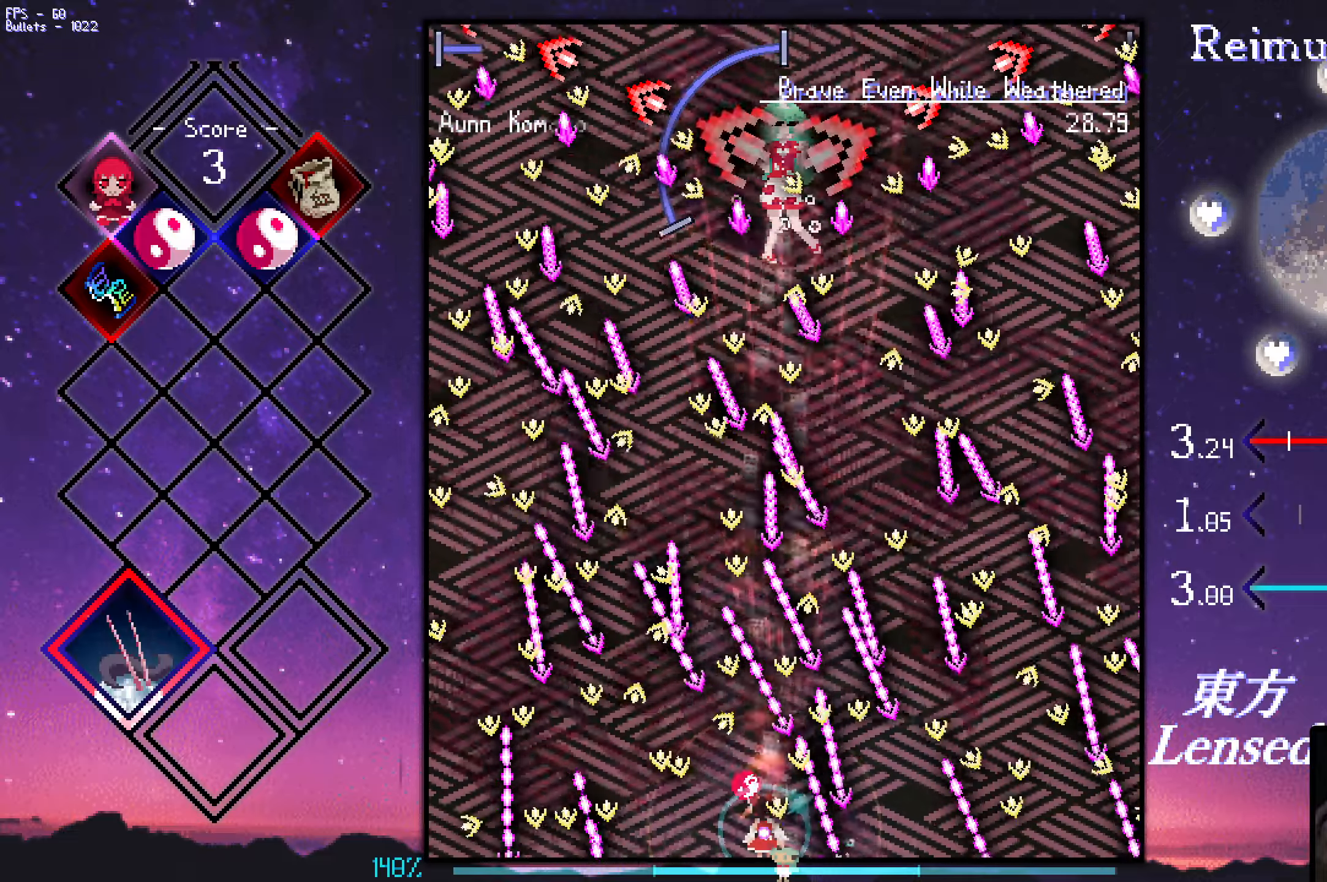
{"keys": ["shift", "z"], "events": [[17, "left", "up"], [400, "right", "down"], [400, "up", "down"], [500, "right", "up"], [500, "up", "up"]]}
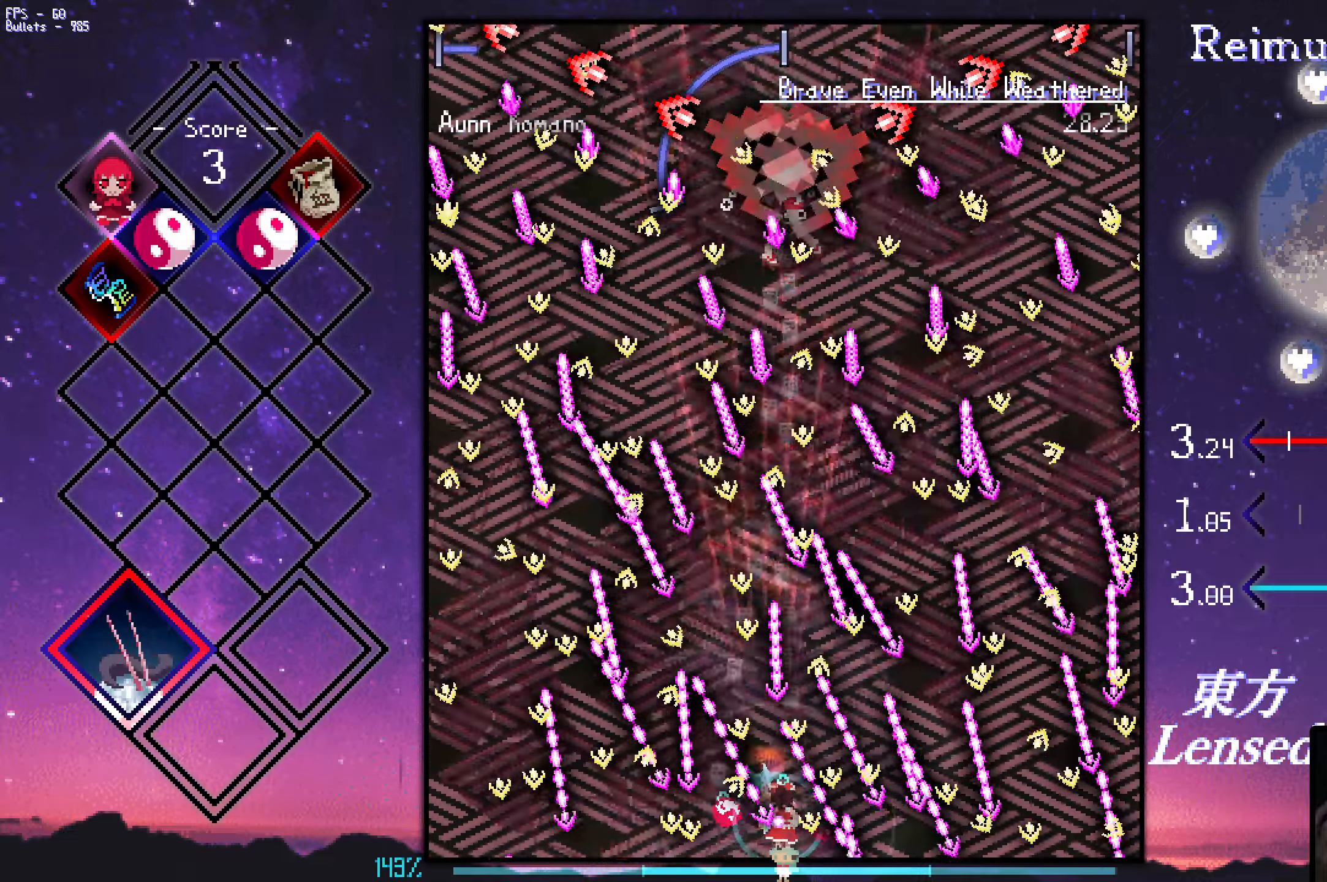
{"keys": ["shift", "z"], "events": [[100, "right", "down"], [100, "up", "down"], [183, "right", "up"], [183, "up", "up"], [283, "down", "down"], [283, "right", "down"], [383, "right", "up"], [433, "down", "up"]]}
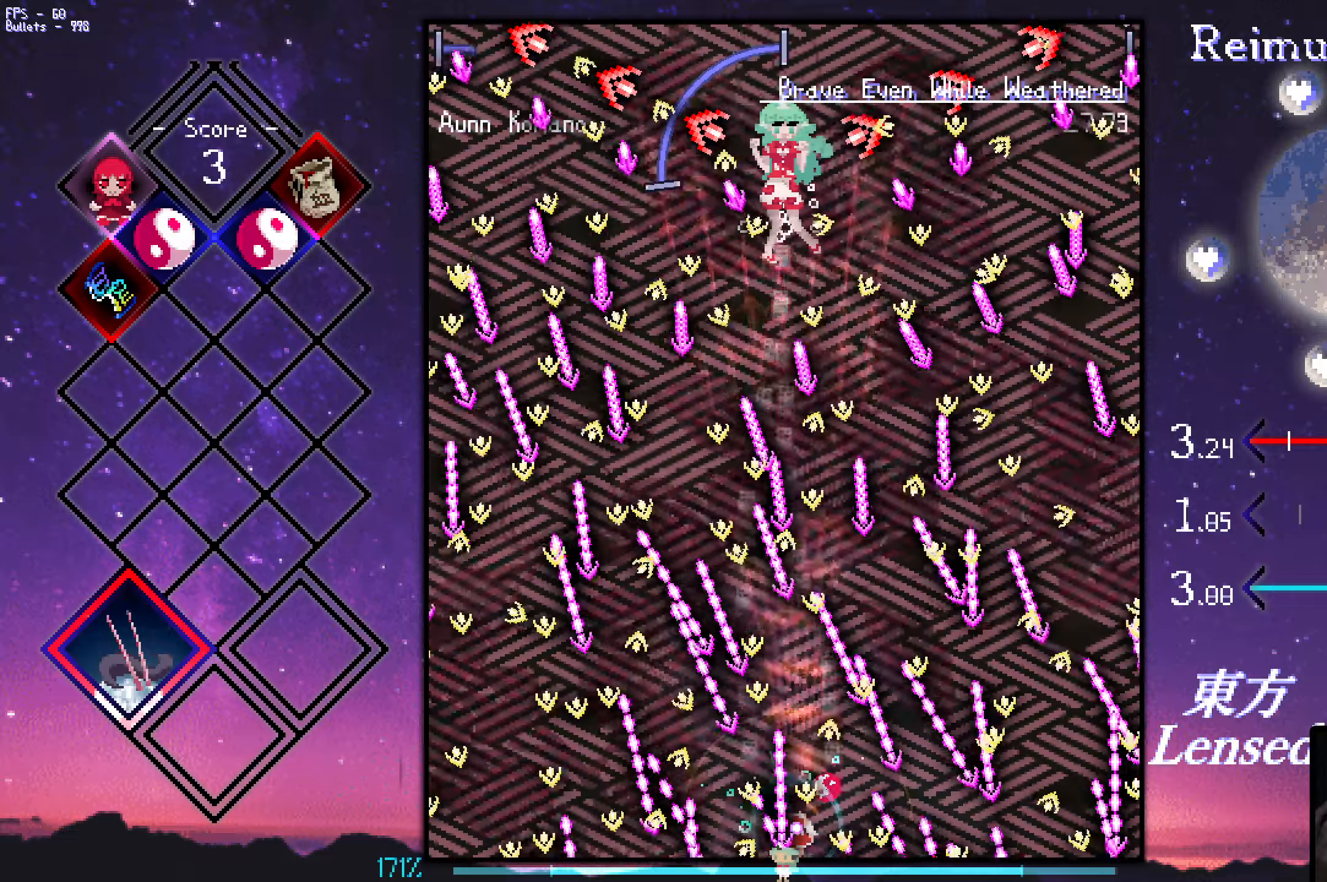
{"keys": ["shift", "z"], "events": [[66, "down", "down"], [66, "right", "down"], [116, "down", "up"], [116, "right", "up"], [166, "down", "down"], [366, "left", "down"], [400, "left", "up"], [450, "down", "up"]]}
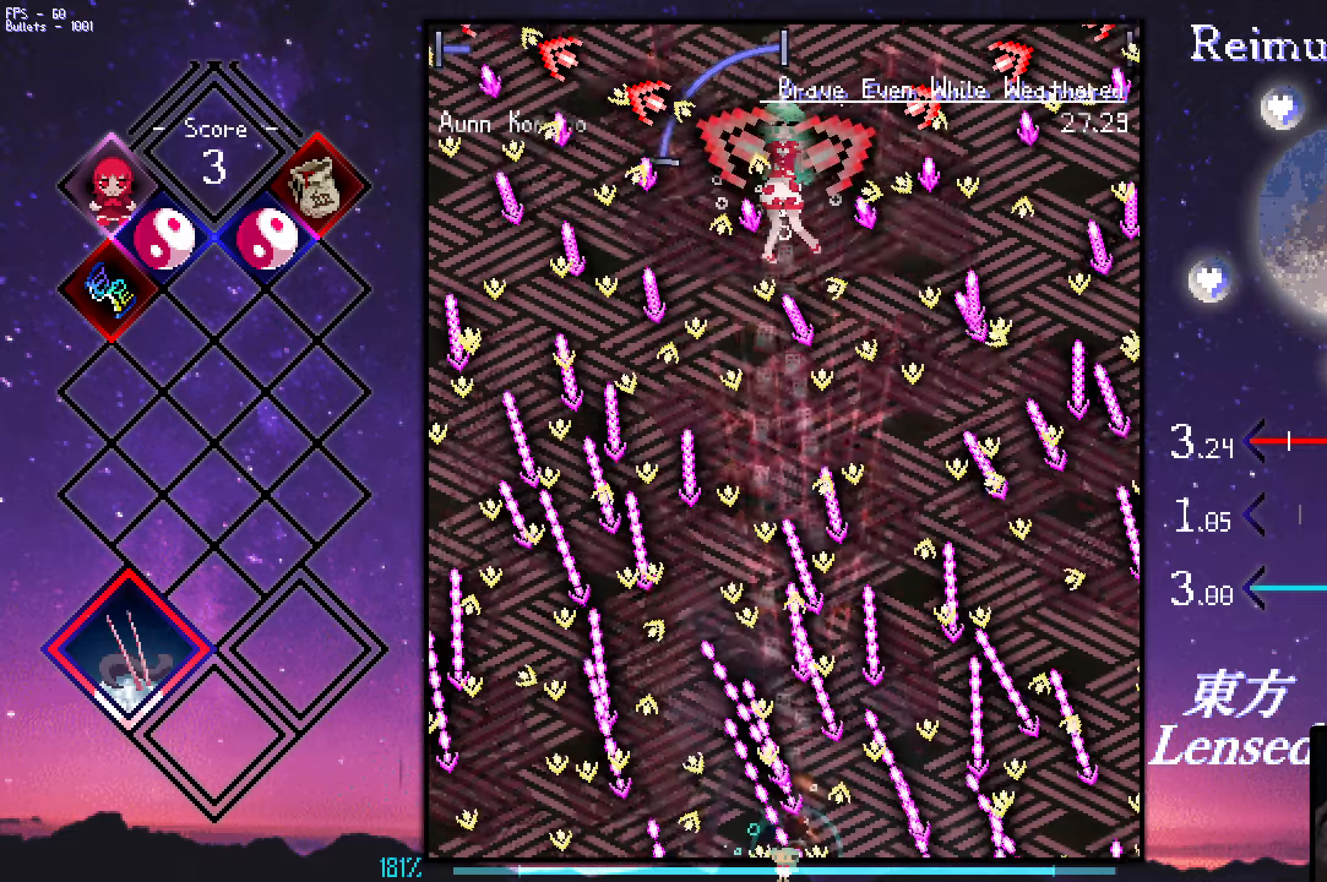
{"keys": ["shift", "z"], "events": [[200, "right", "down"], [200, "up", "down"], [233, "up", "up"], [283, "right", "up"]]}
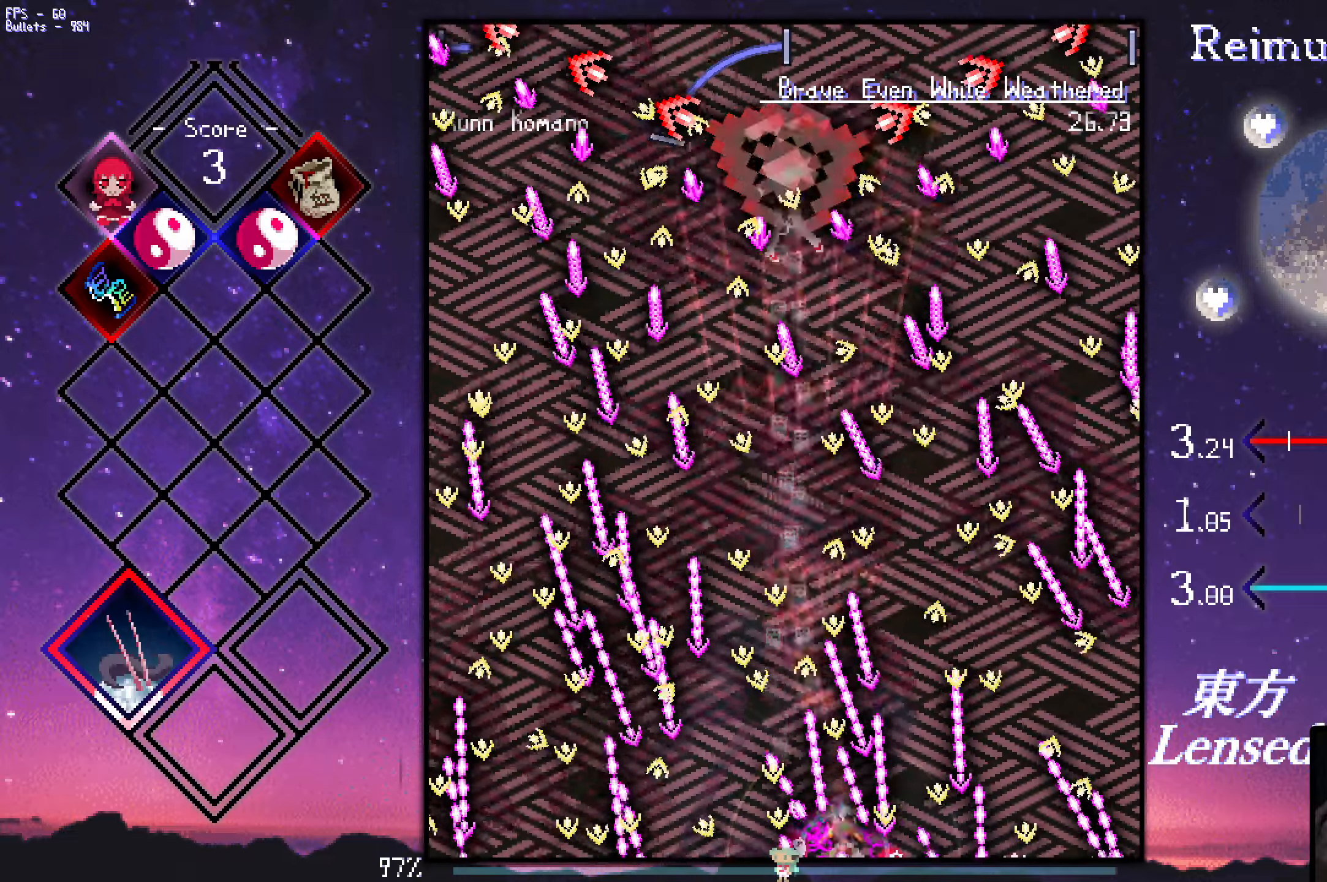
{"keys": ["left", "shift", "up", "z"], "events": [[216, "left", "down"], [216, "up", "down"]]}
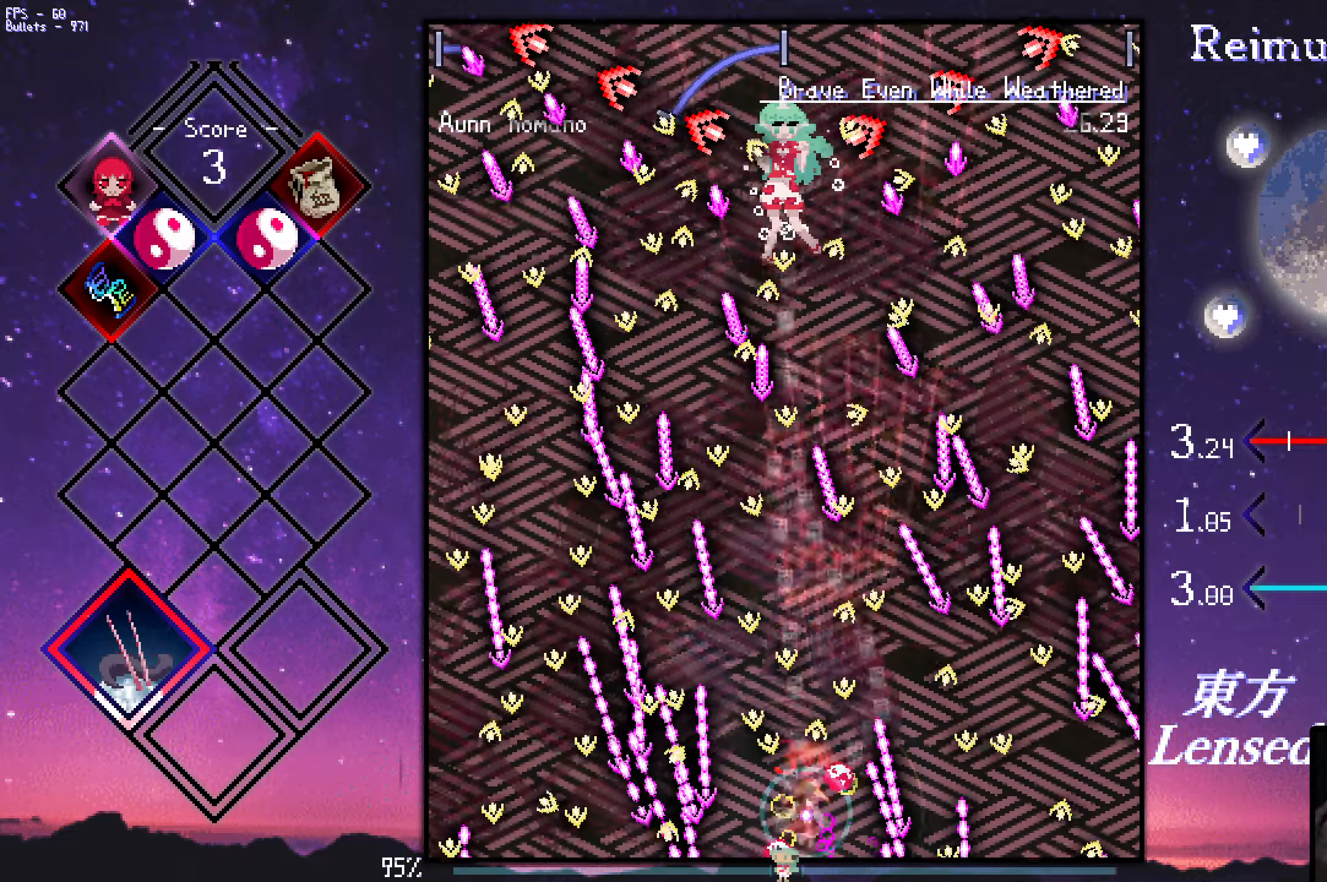
{"keys": ["shift", "up", "z"], "events": [[200, "left", "up"]]}
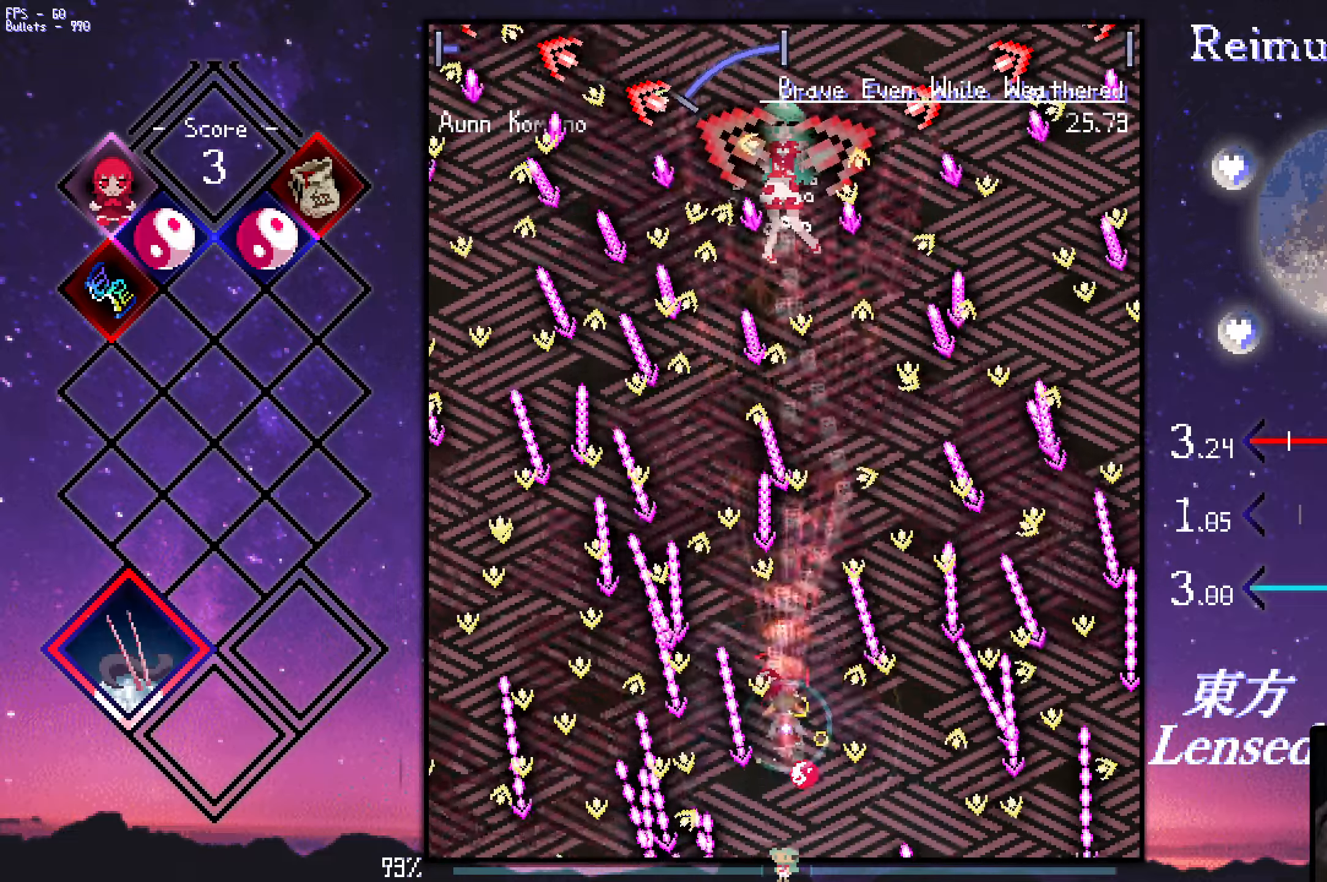
{"keys": ["down", "shift", "z"], "events": [[33, "left", "down"], [116, "left", "up"], [216, "up", "up"], [366, "down", "down"], [366, "left", "down"], [500, "left", "up"]]}
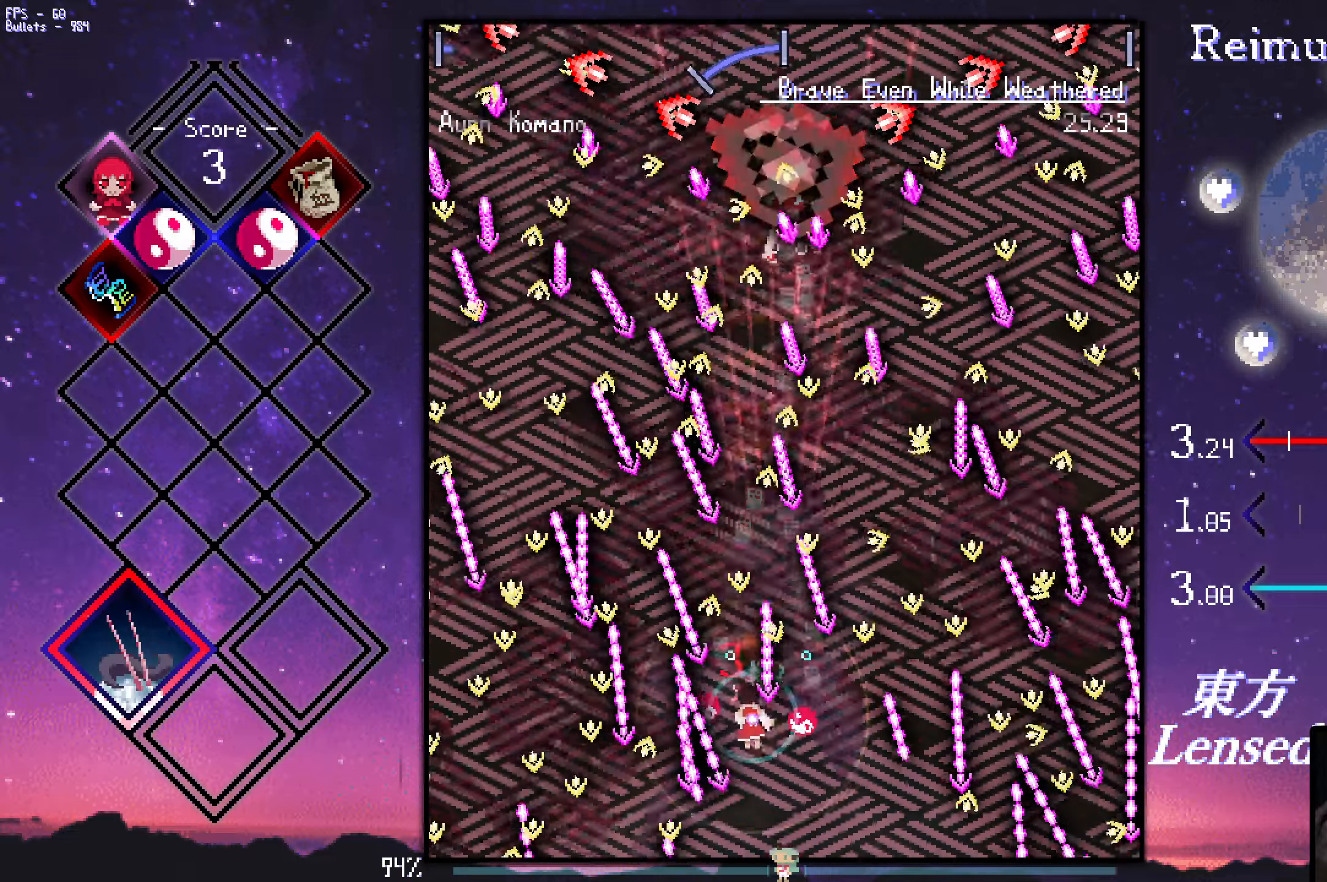
{"keys": ["shift", "z"], "events": [[100, "down", "up"], [333, "down", "down"], [383, "down", "up"]]}
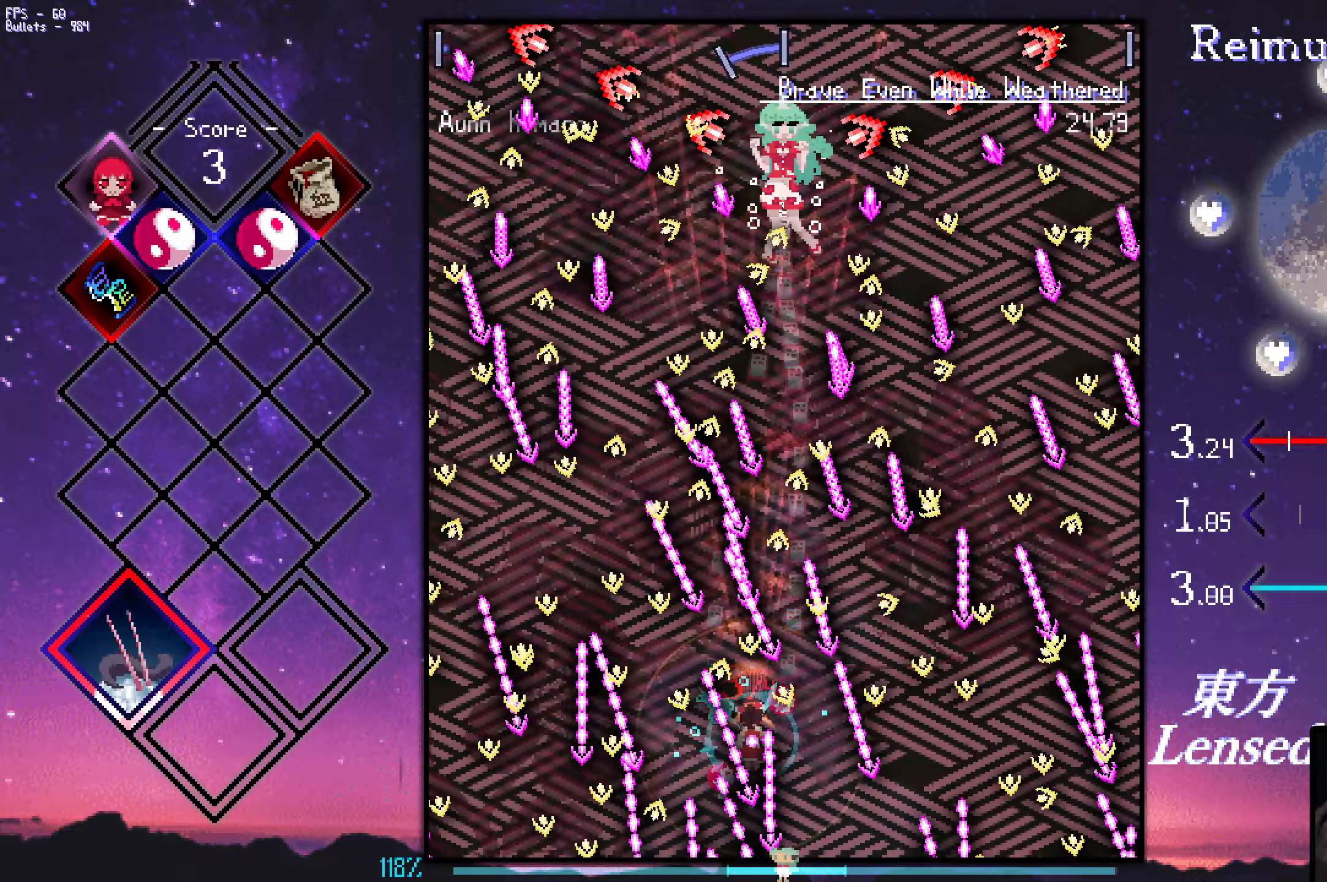
{"keys": ["down", "right", "shift", "z"], "events": [[33, "right", "down"], [33, "up", "down"], [83, "right", "up"], [83, "up", "up"], [183, "down", "down"], [183, "right", "down"], [316, "right", "up"], [416, "down", "up"], [466, "down", "down"], [466, "right", "down"]]}
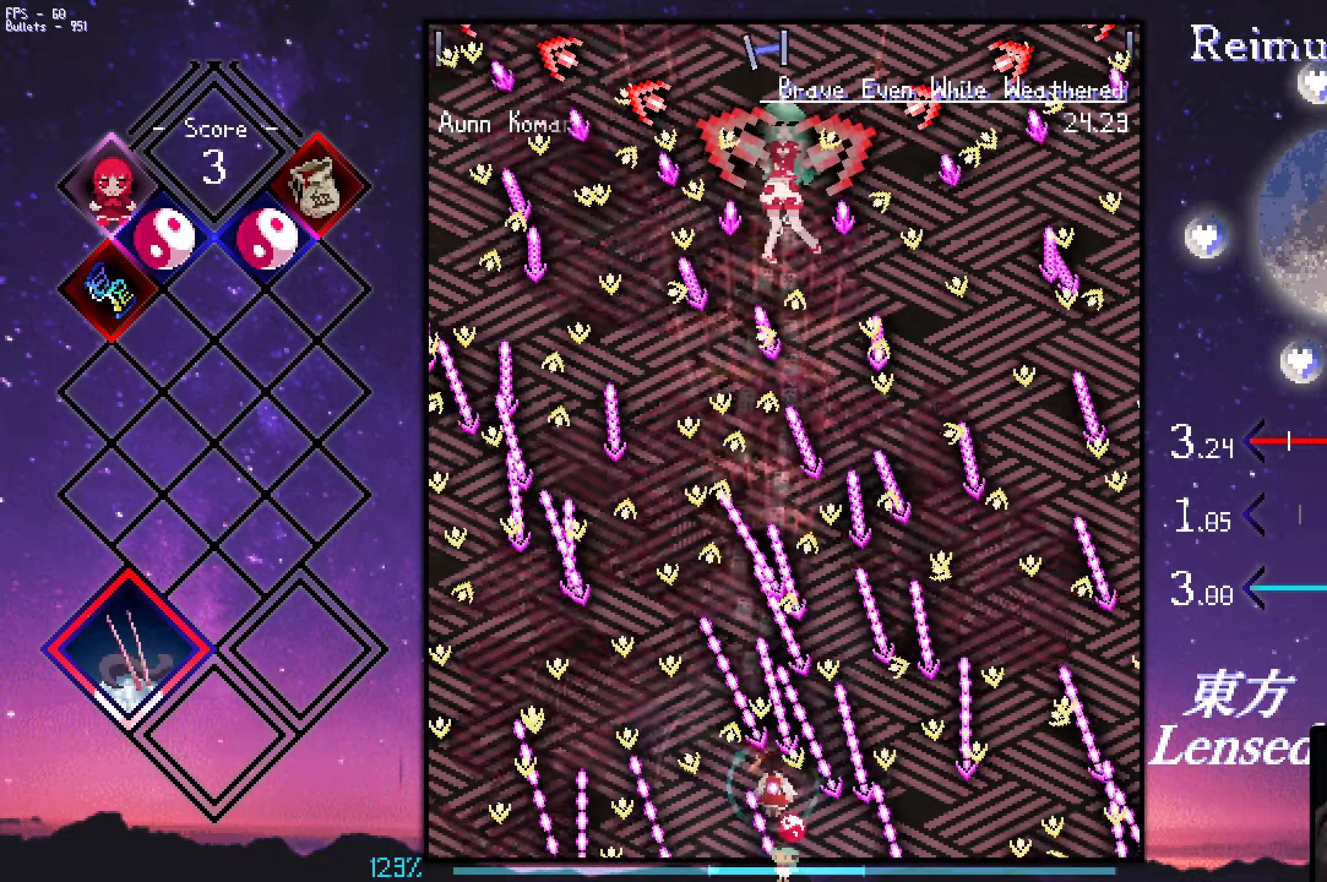
{"keys": ["shift", "z"], "events": [[16, "right", "up"], [150, "down", "up"], [250, "down", "down"], [383, "down", "up"], [433, "down", "down"], [483, "down", "up"]]}
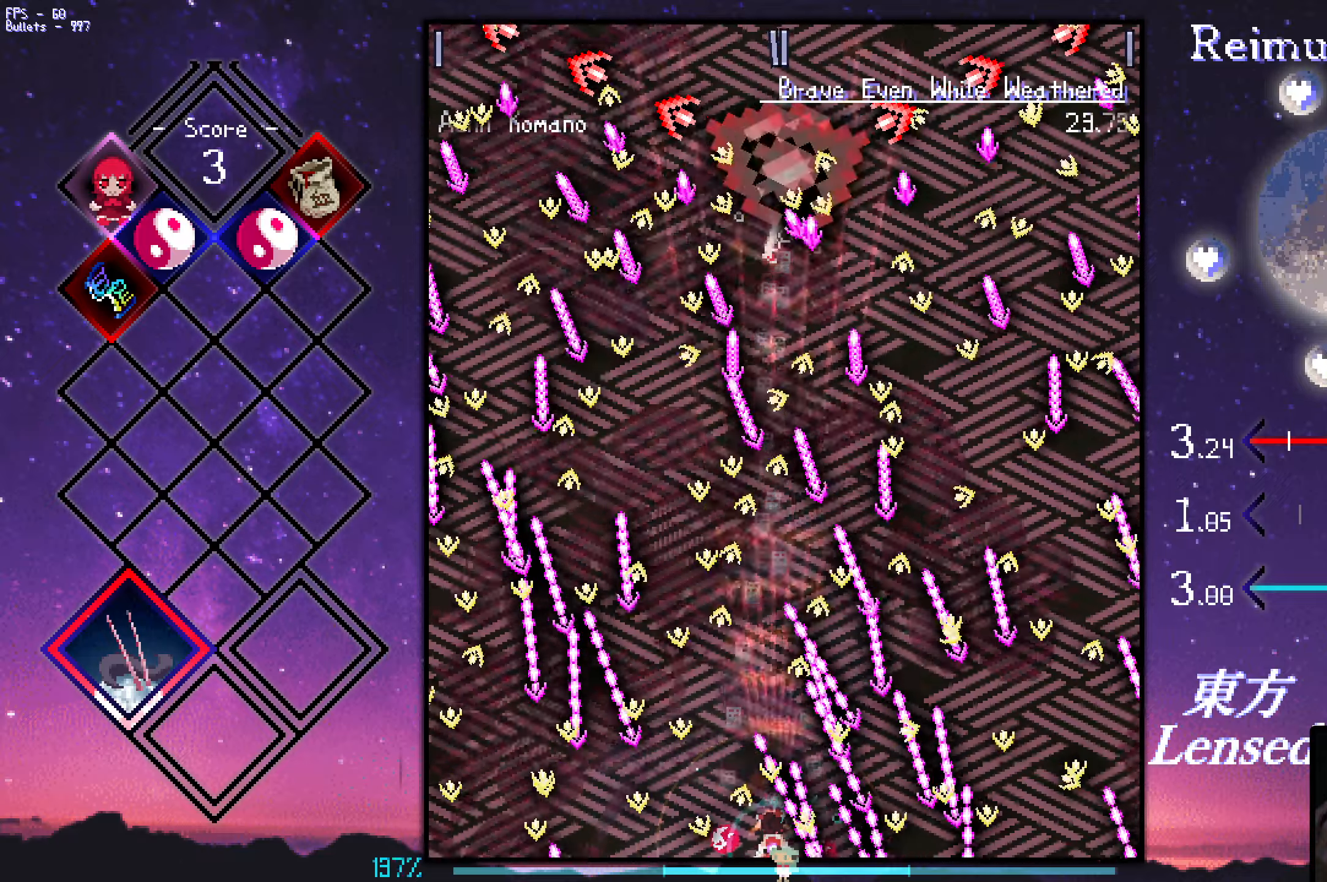
{"keys": ["shift", "z"], "events": []}
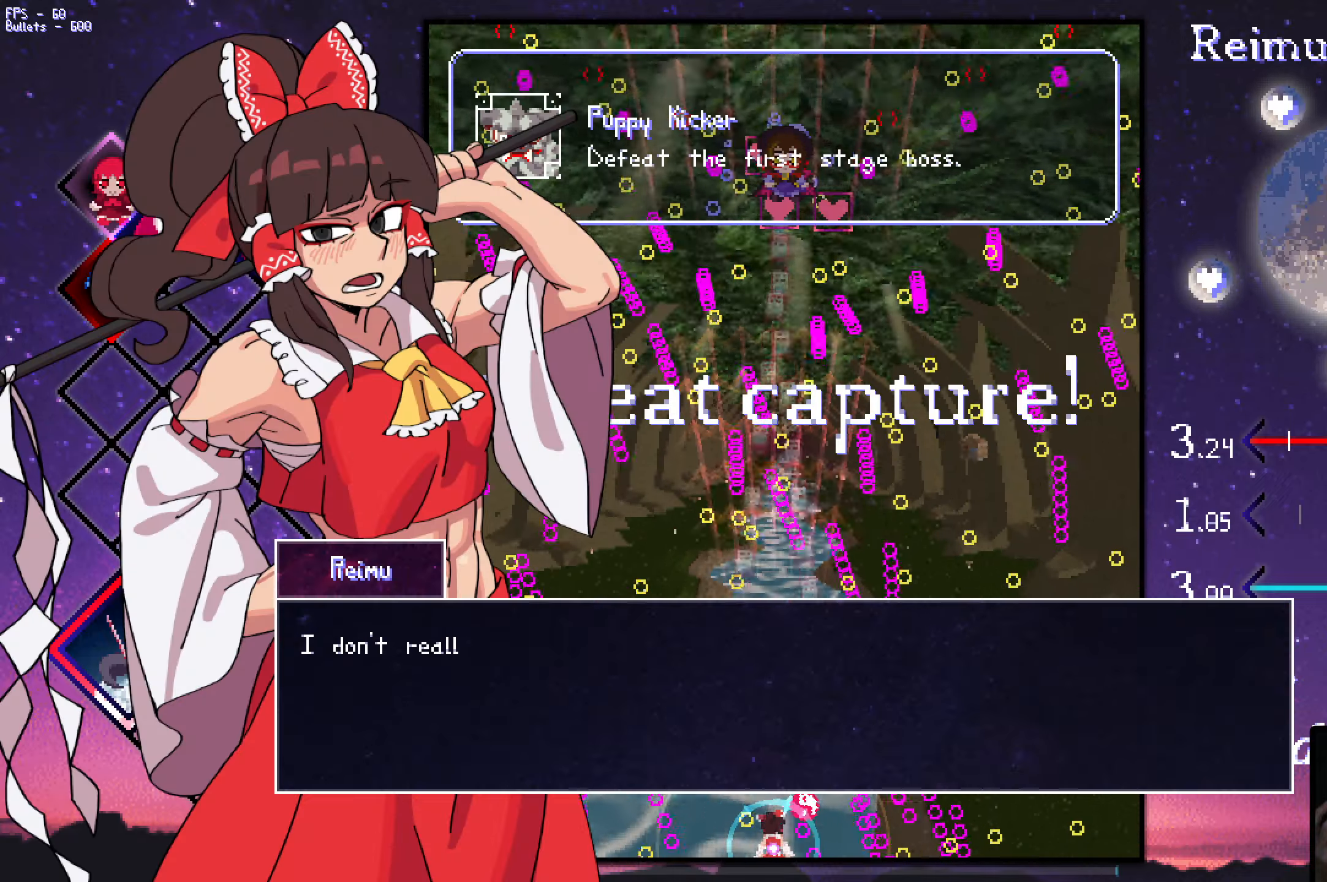
{"keys": ["right", "up"], "events": [[250, "up", "down"], [400, "shift", "up"], [400, "z", "up"], [483, "right", "down"]]}
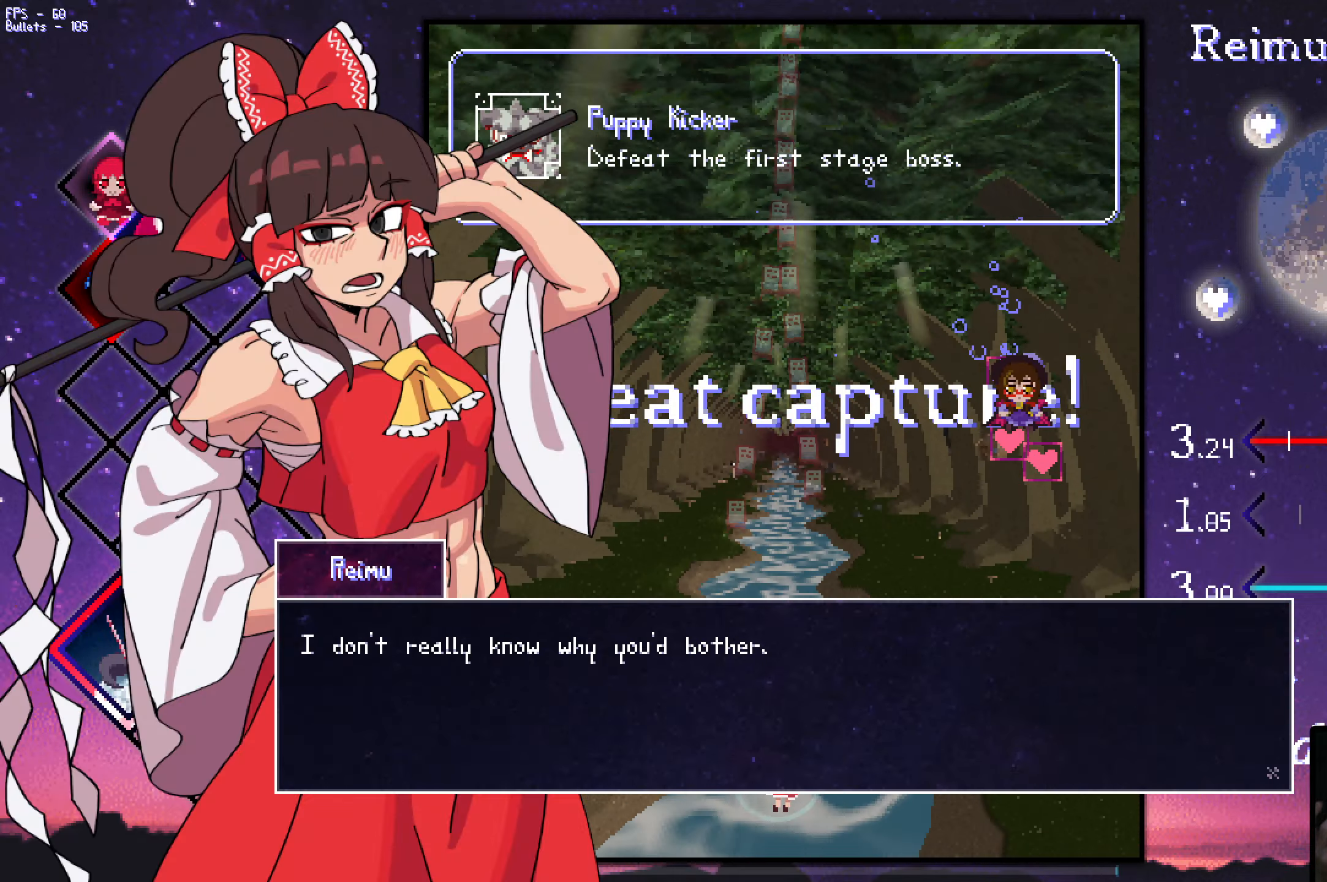
{"keys": ["down", "right"], "events": [[133, "up", "up"], [183, "right", "up"], [333, "right", "down"], [417, "down", "down"]]}
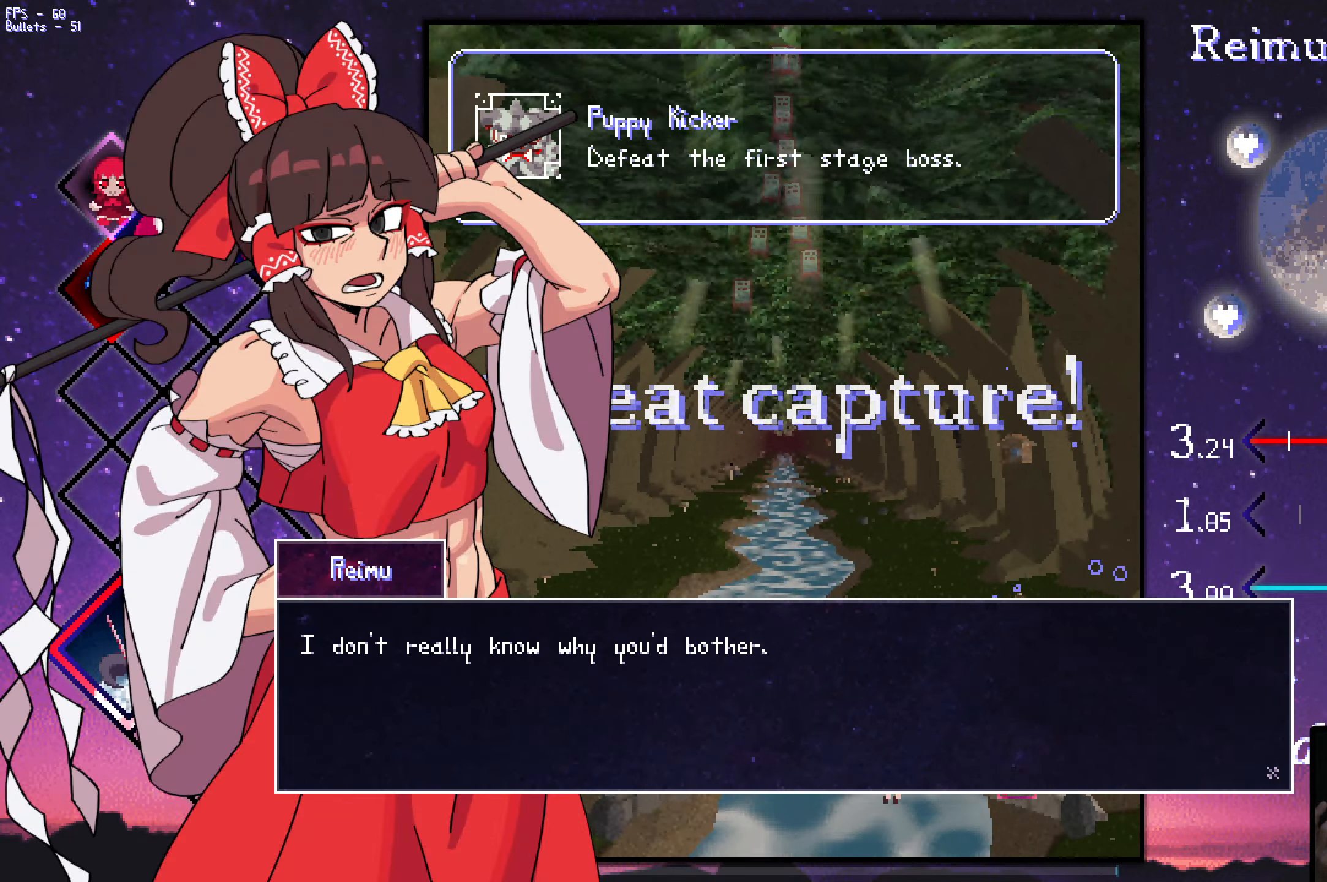
{"keys": ["left", "up"], "events": [[167, "down", "up"], [167, "right", "up"], [250, "left", "down"], [250, "up", "down"], [400, "up", "up"], [500, "up", "down"]]}
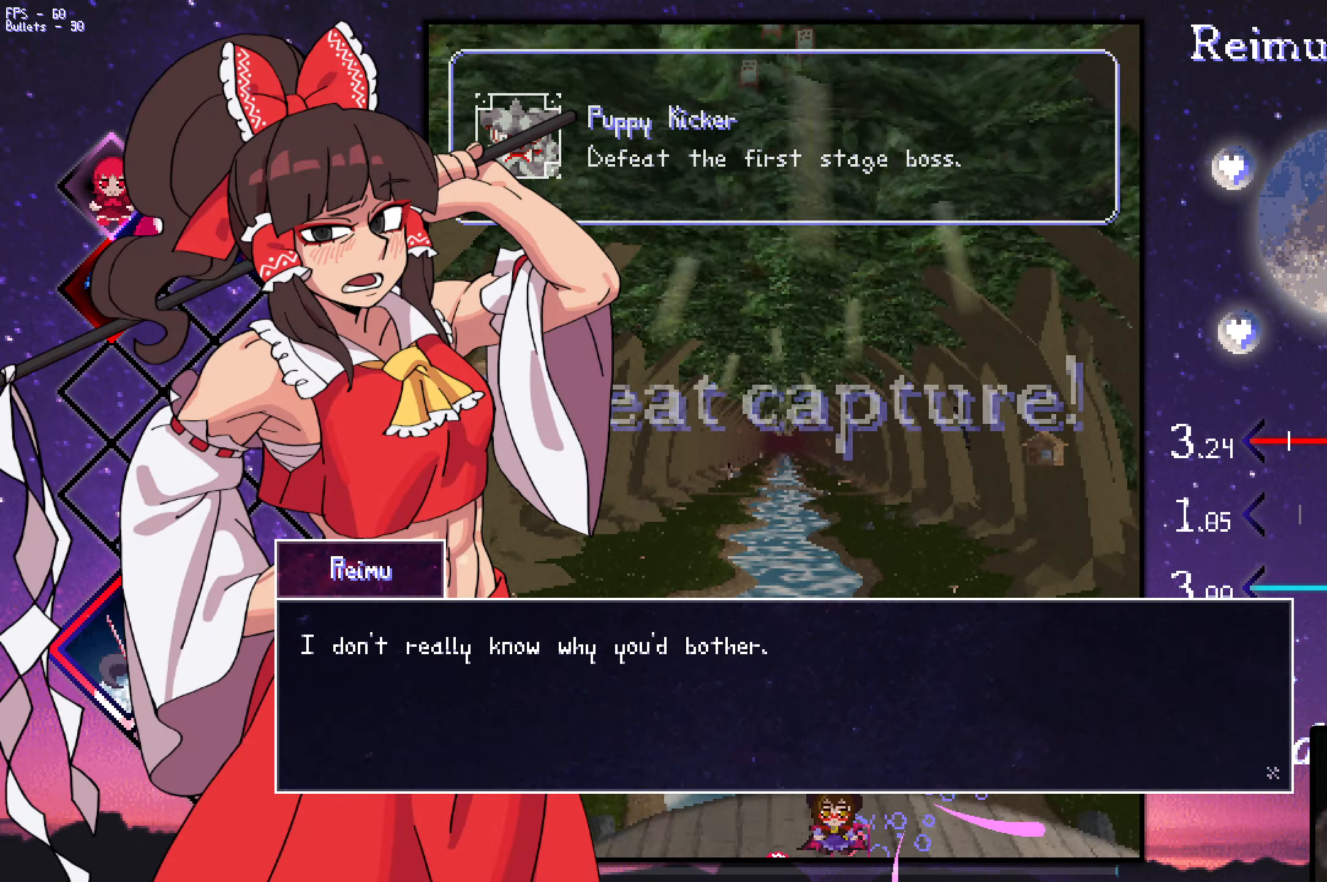
{"keys": ["left", "up"], "events": [[83, "left", "up"], [233, "up", "up"], [467, "left", "down"], [467, "up", "down"]]}
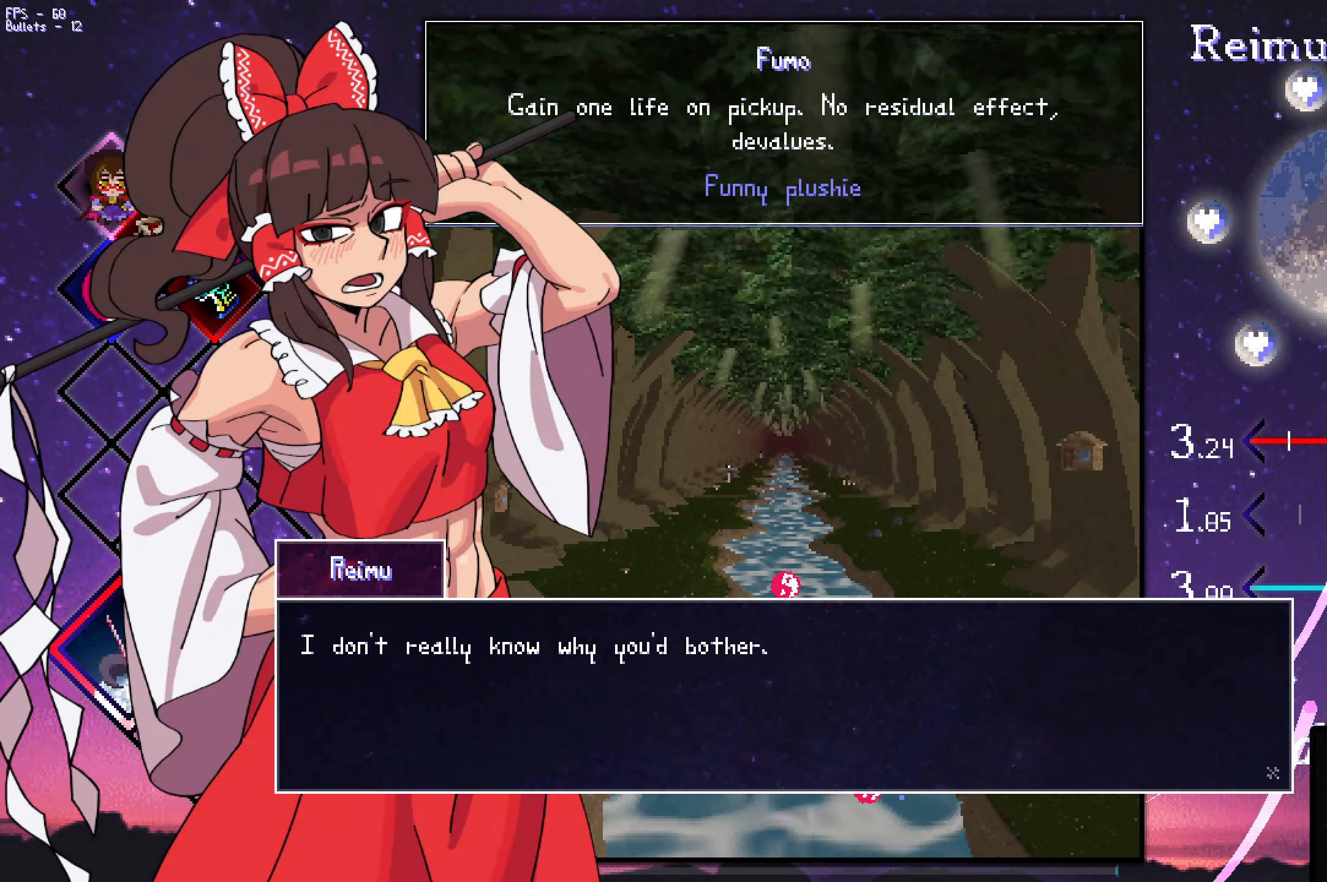
{"keys": [], "events": [[117, "up", "up"], [167, "left", "up"]]}
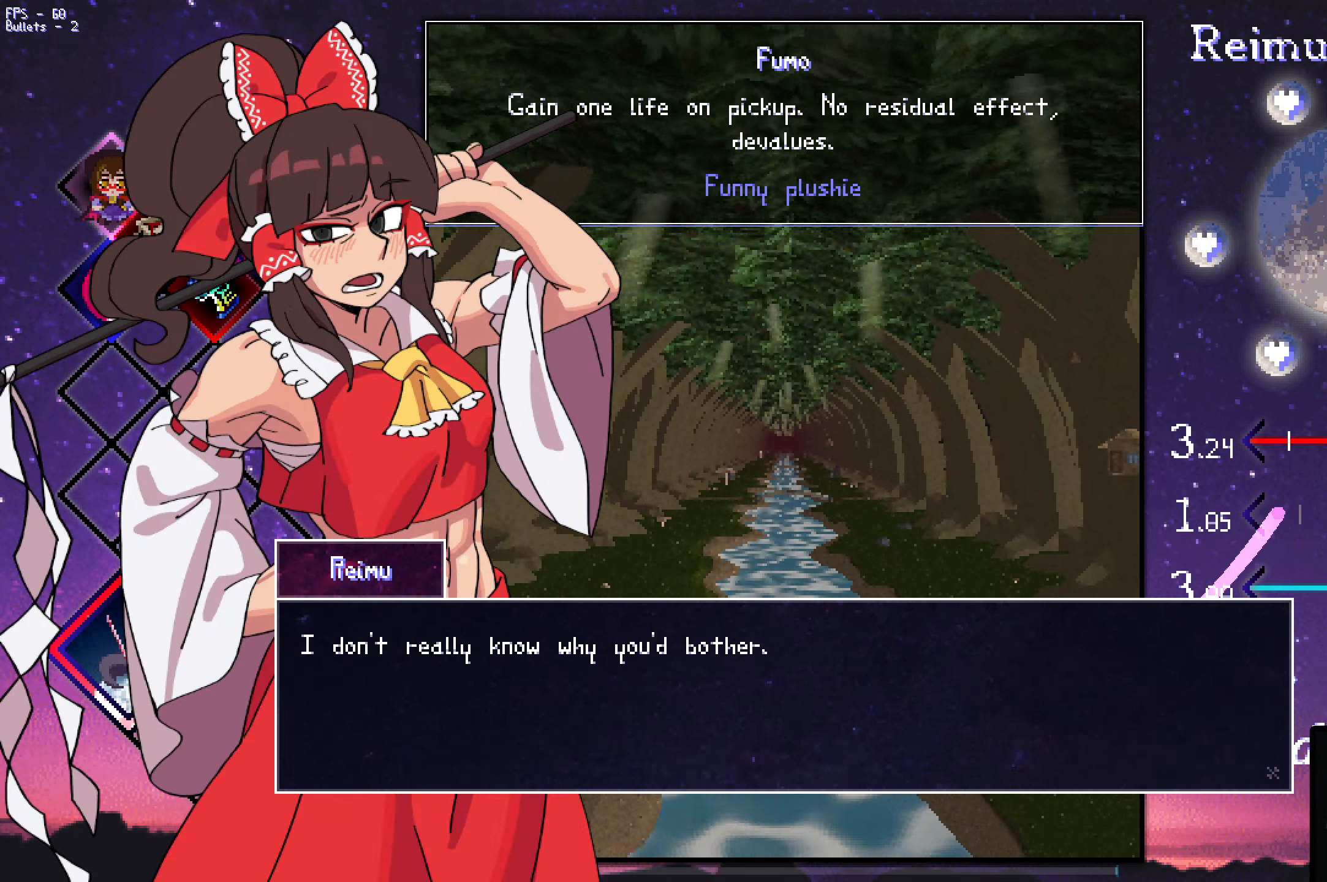
{"keys": [], "events": []}
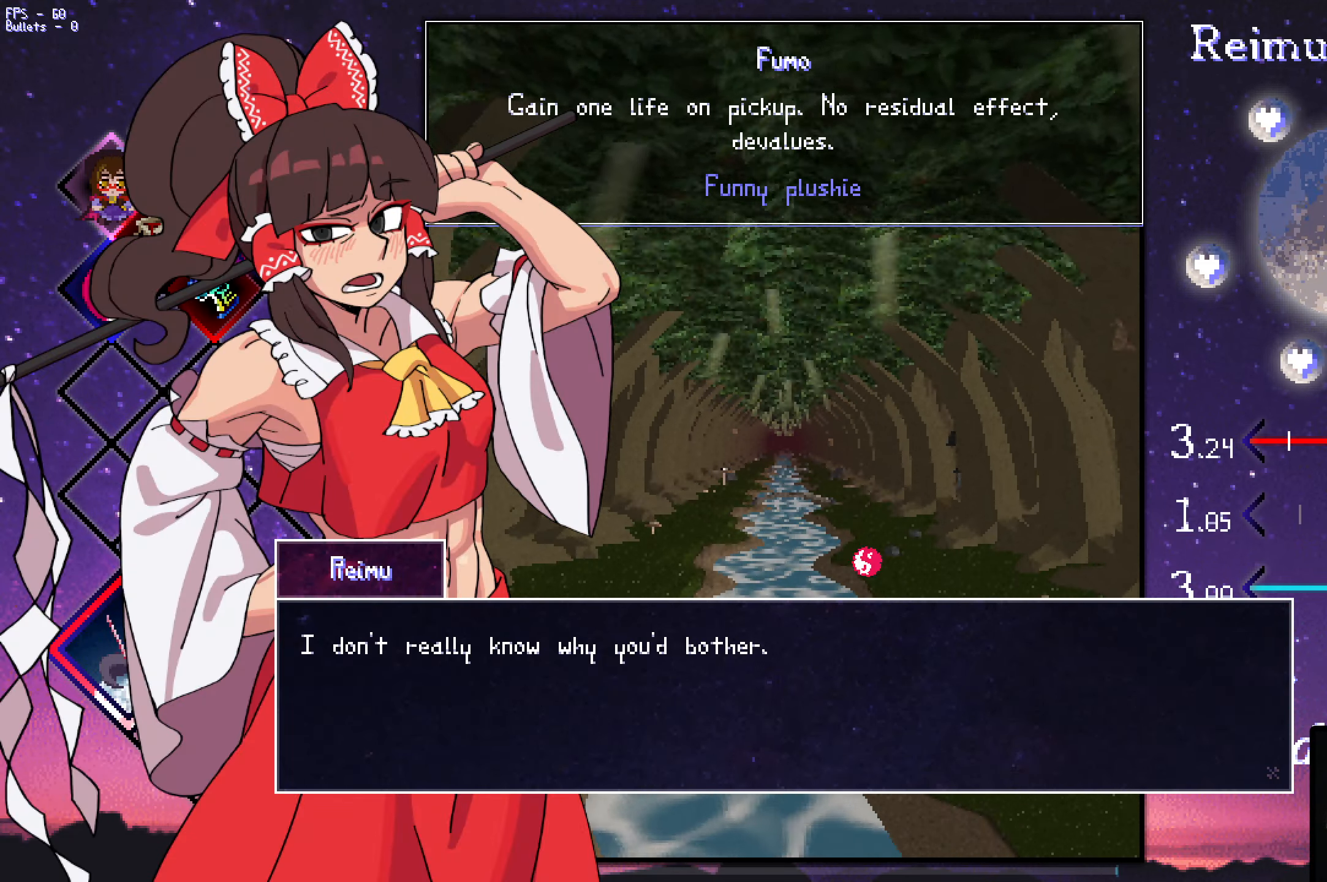
{"keys": [], "events": []}
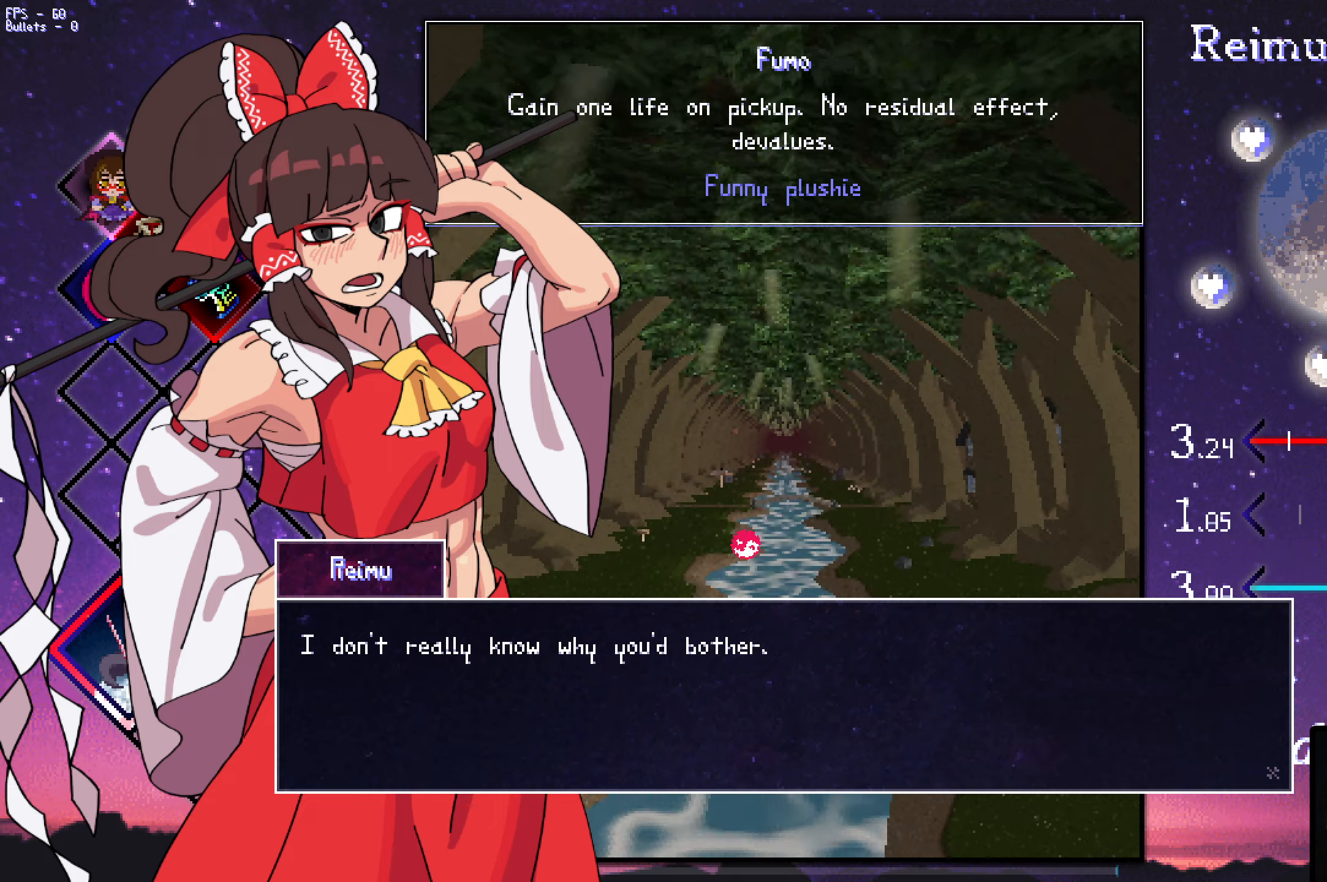
{"keys": [], "events": []}
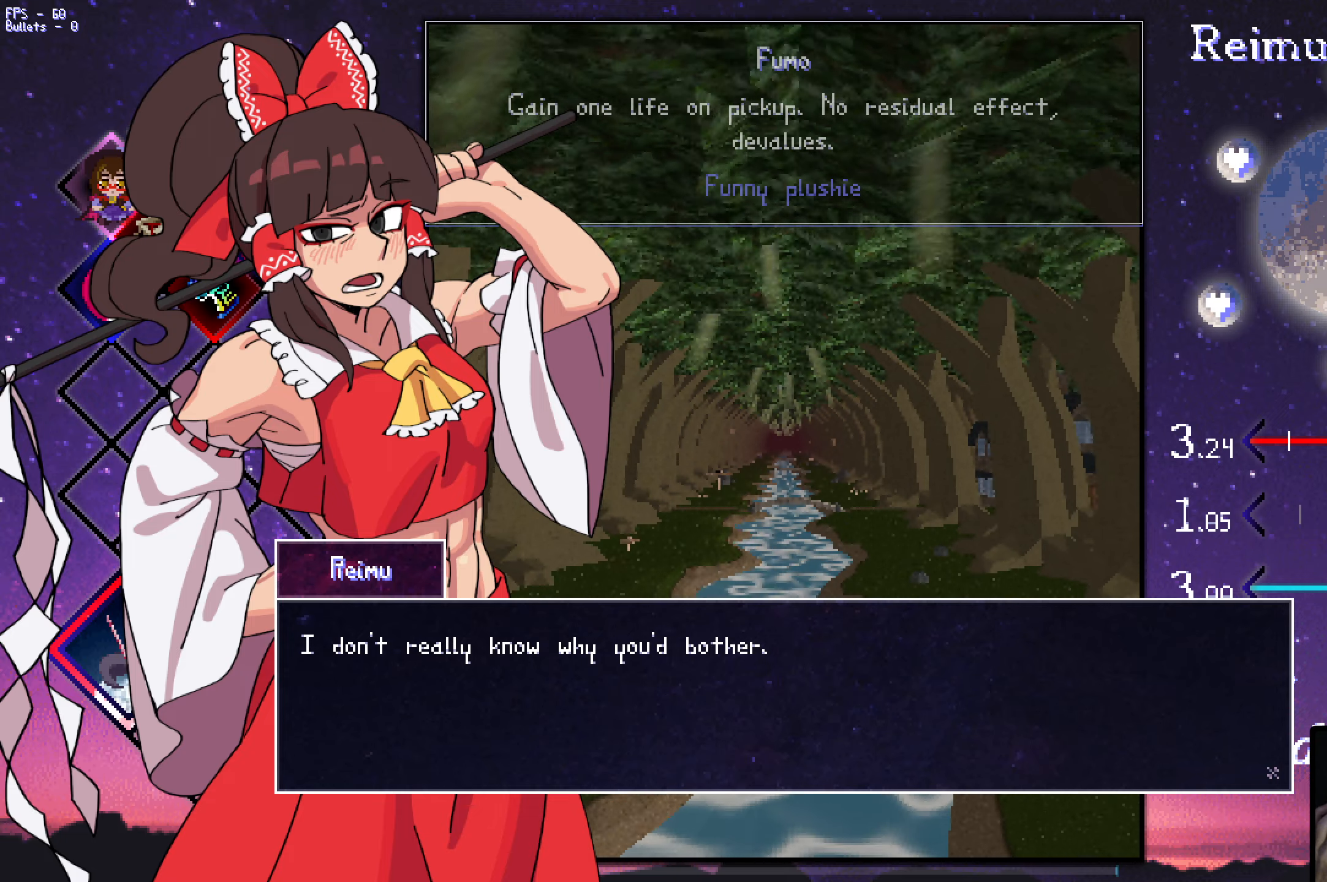
{"keys": ["z"], "events": [[500, "z", "down"]]}
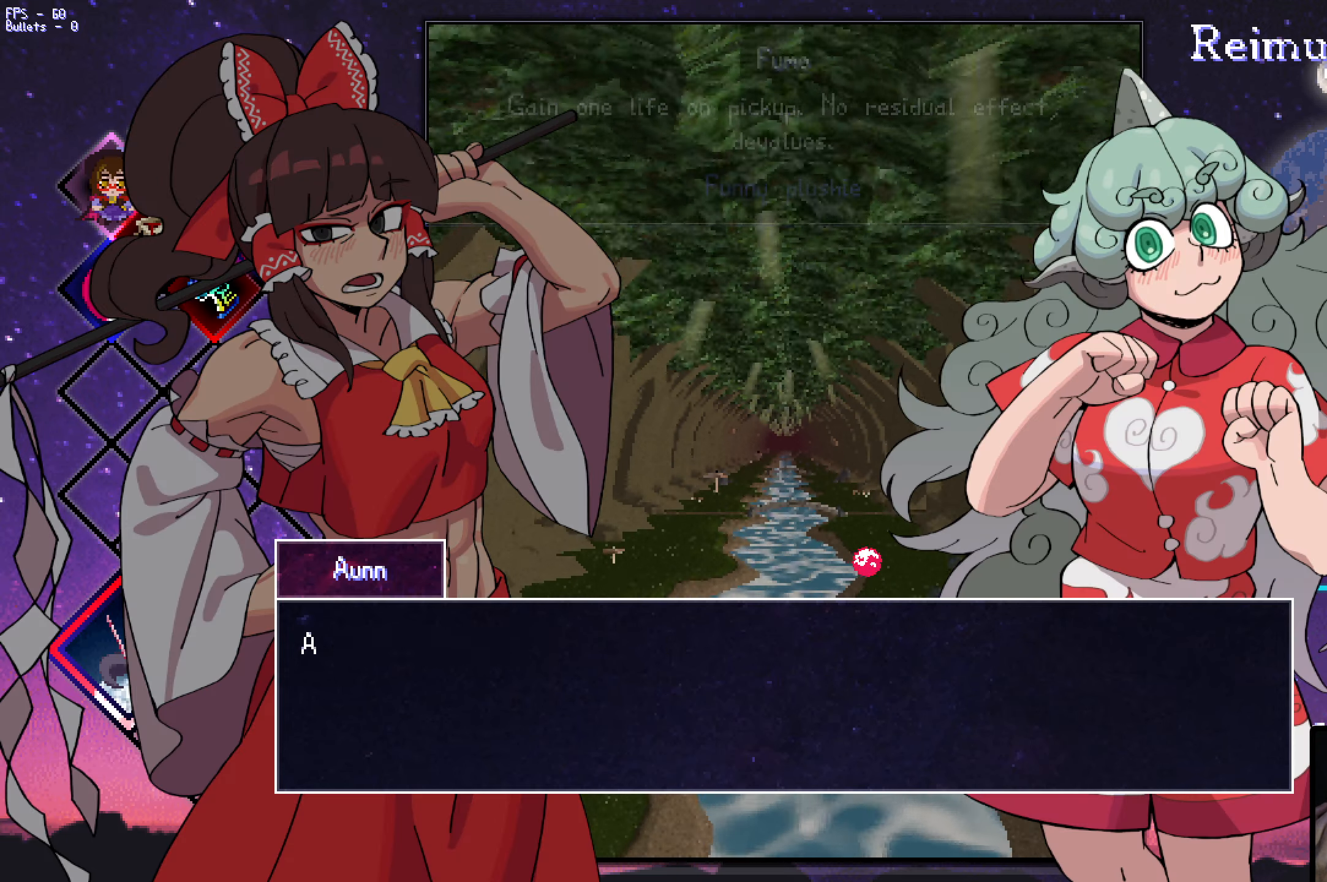
{"keys": ["z"], "events": [[100, "z", "up"], [334, "z", "down"], [384, "z", "up"], [484, "z", "down"]]}
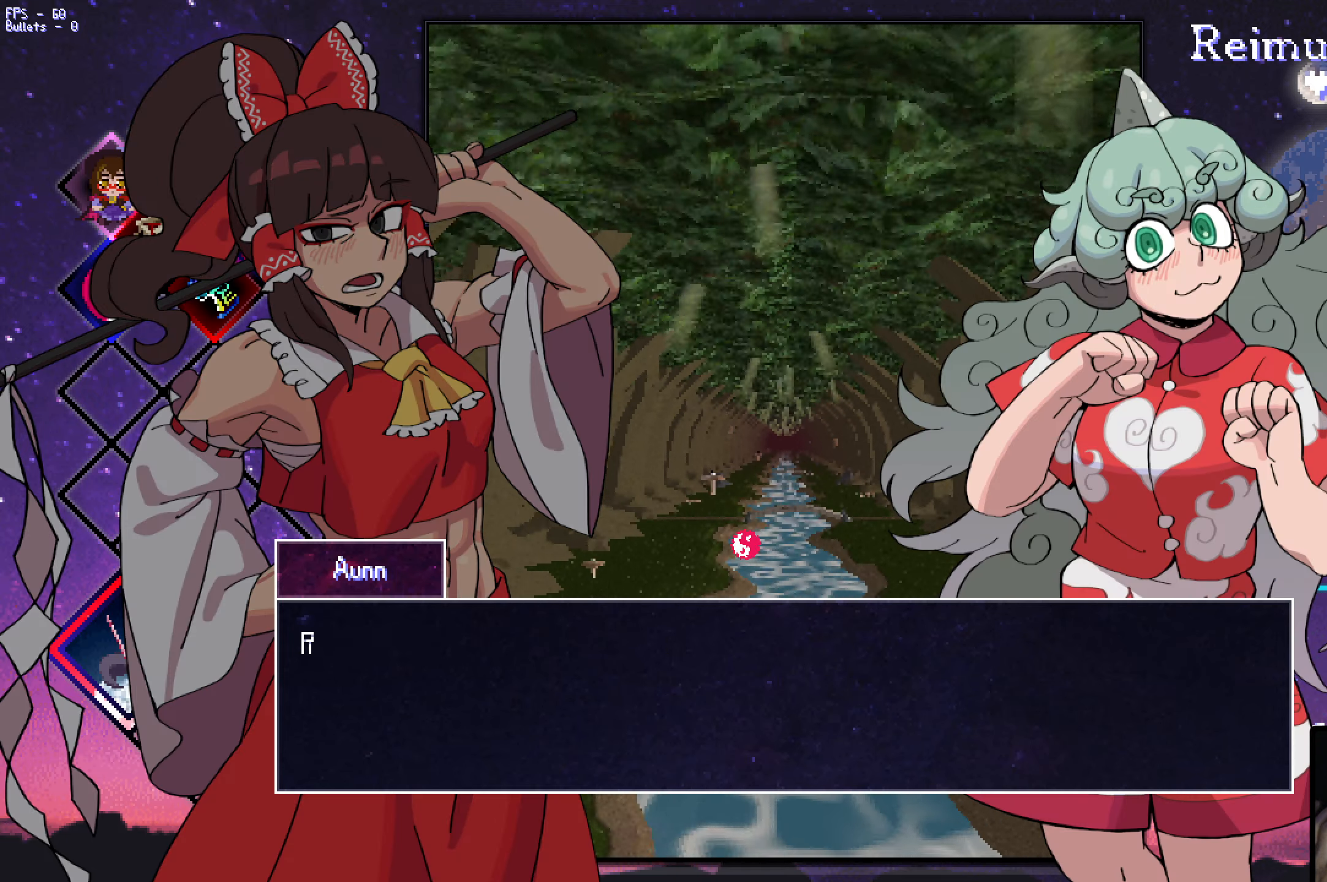
{"keys": [], "events": [[84, "z", "up"], [167, "z", "down"], [267, "z", "up"], [417, "z", "down"], [450, "z", "up"]]}
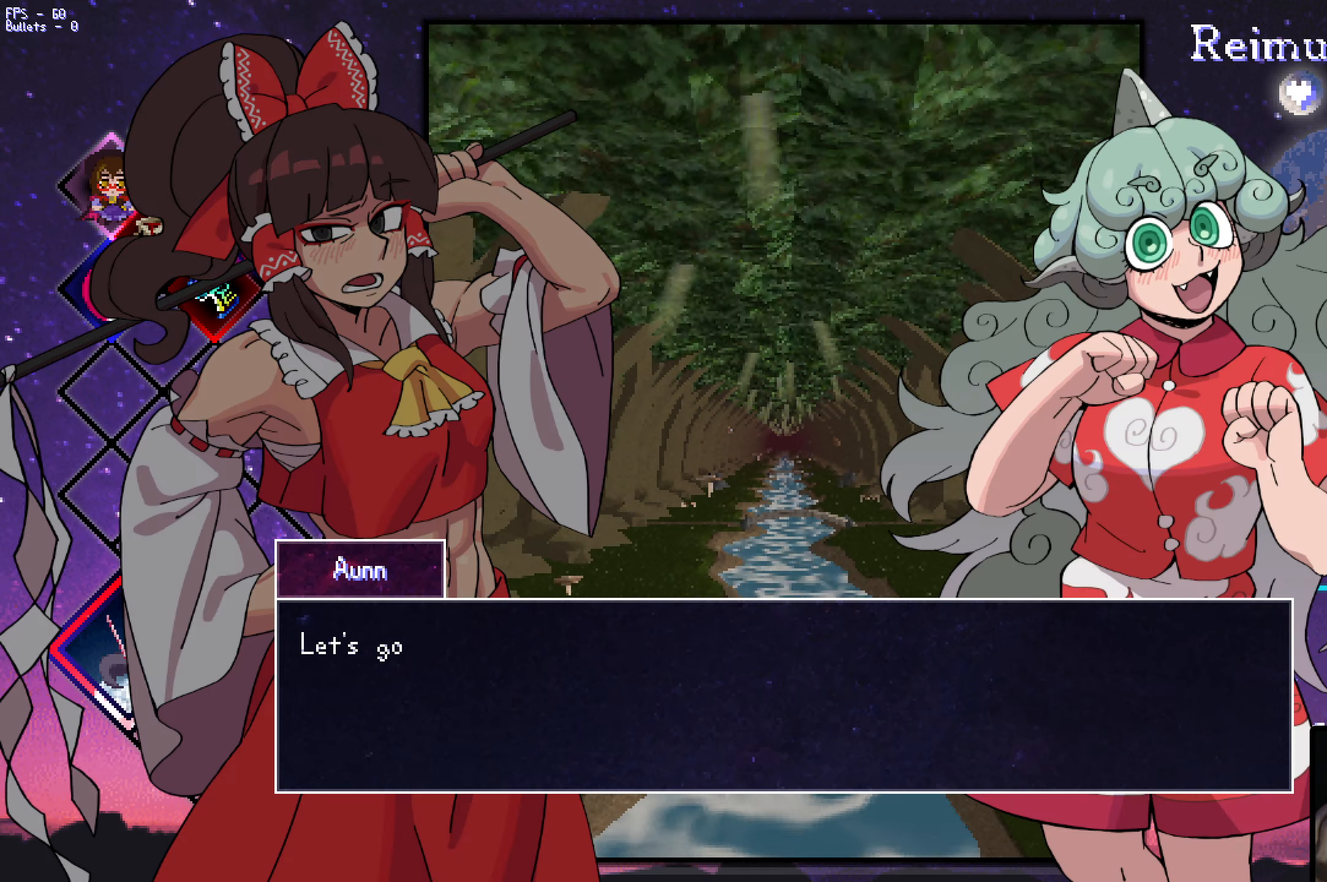
{"keys": [], "events": [[50, "z", "down"], [150, "z", "up"], [284, "z", "down"], [384, "z", "up"]]}
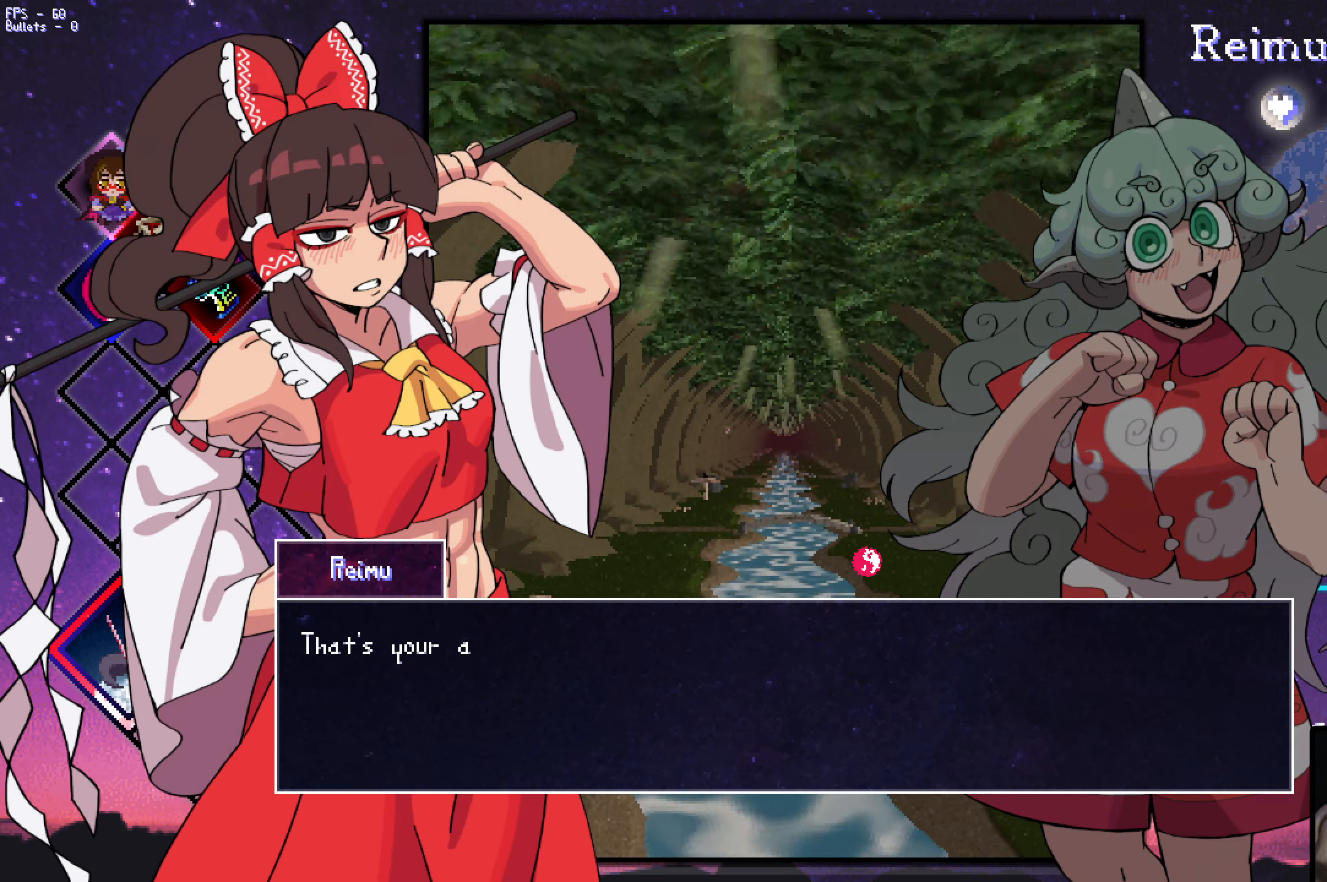
{"keys": [], "events": [[84, "z", "down"], [117, "z", "up"], [367, "z", "down"], [450, "z", "up"]]}